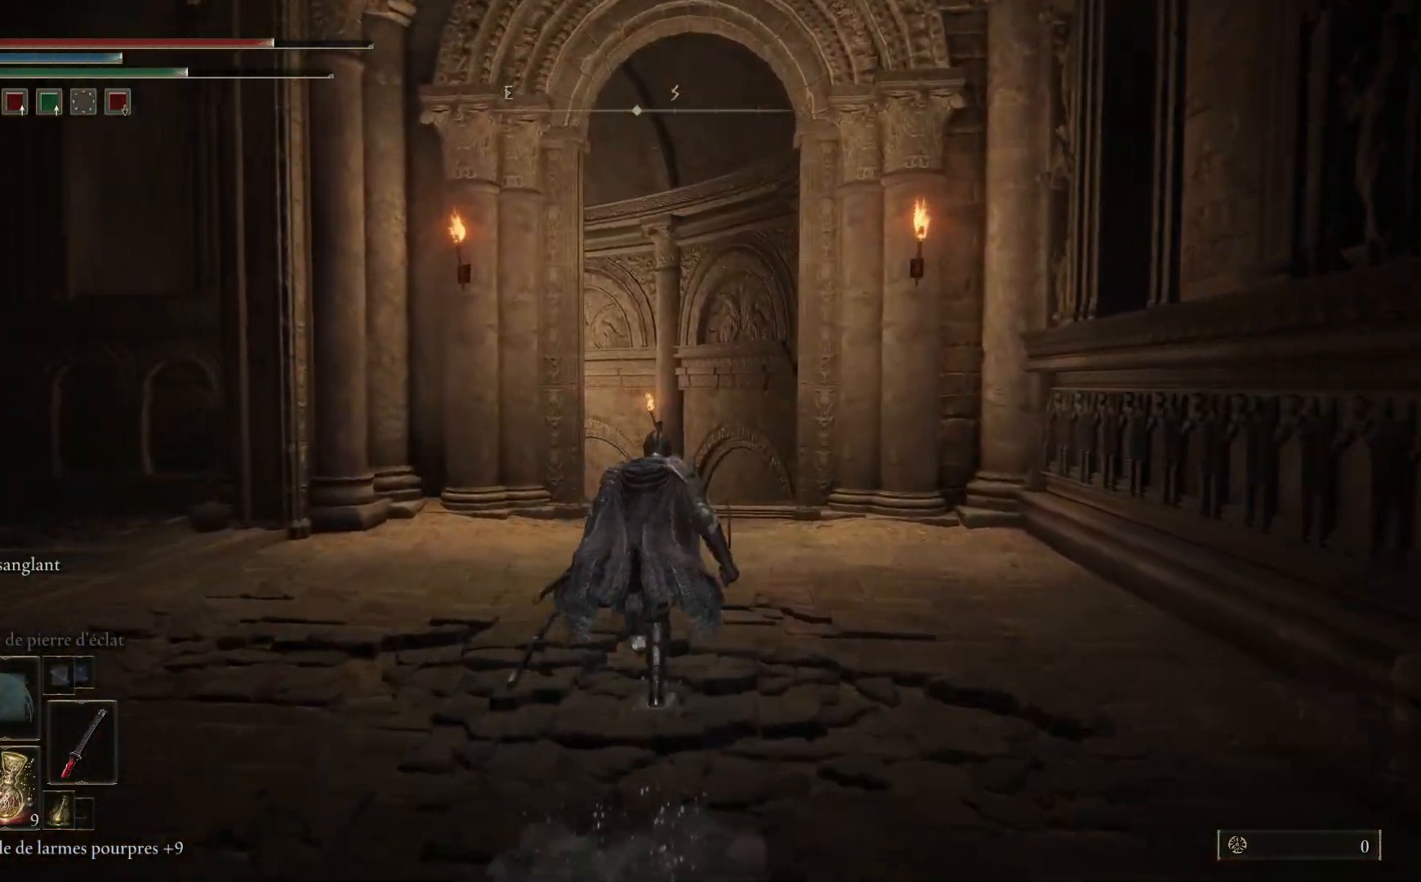
Gameplay with a controller (Xbox layout); each line is a JSON object with the inputs held at the frame after it. "events" lists button and stick changes between this image and that frame as [ms after this image, input, new state], when the widget could be followed in between.
{"buttons": ["B"], "left_stick": "up", "right_stick": "center", "events": []}
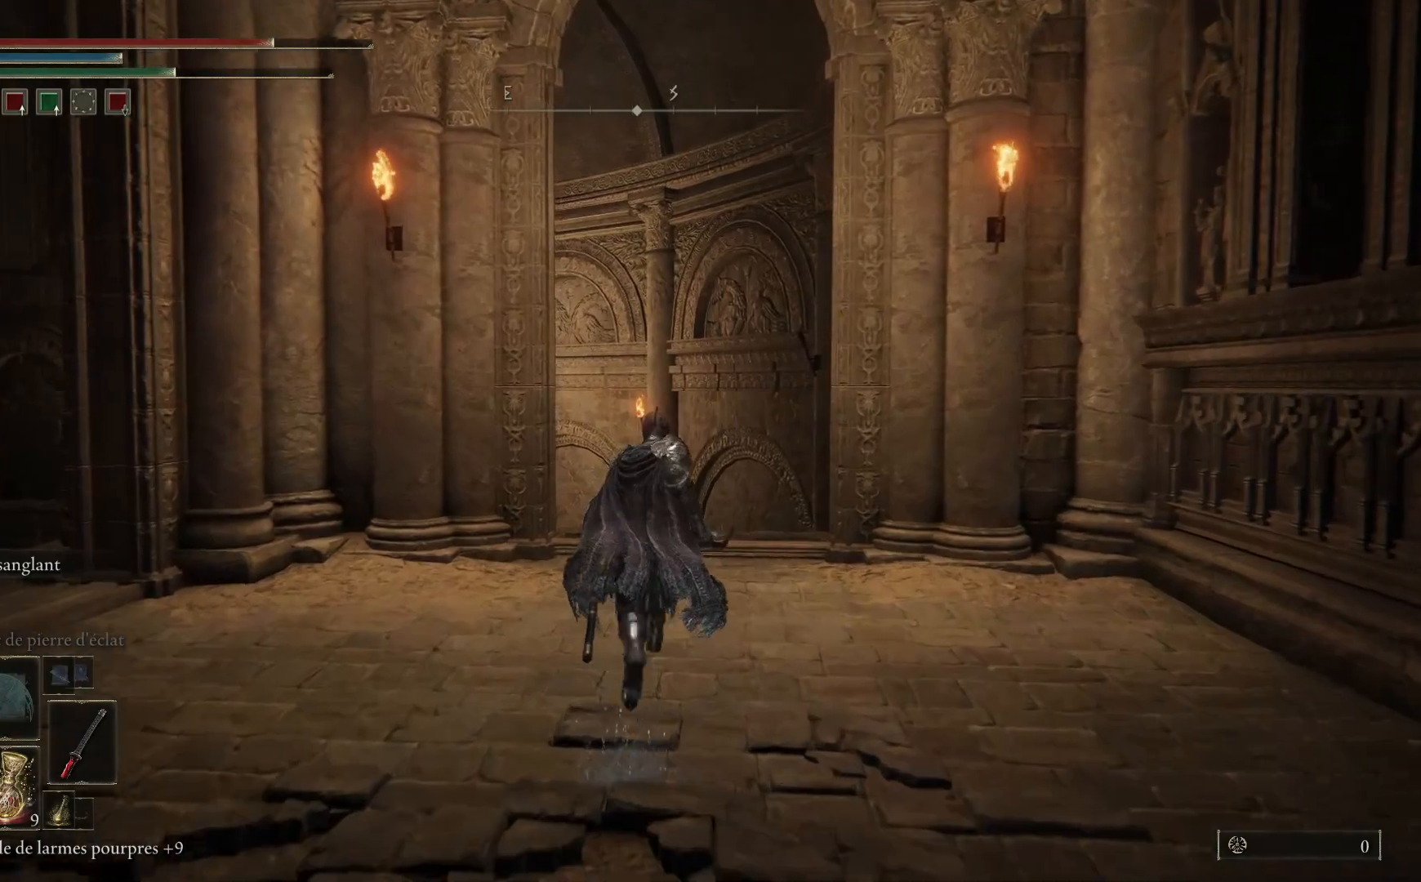
{"buttons": ["B"], "left_stick": "up", "right_stick": "center", "events": []}
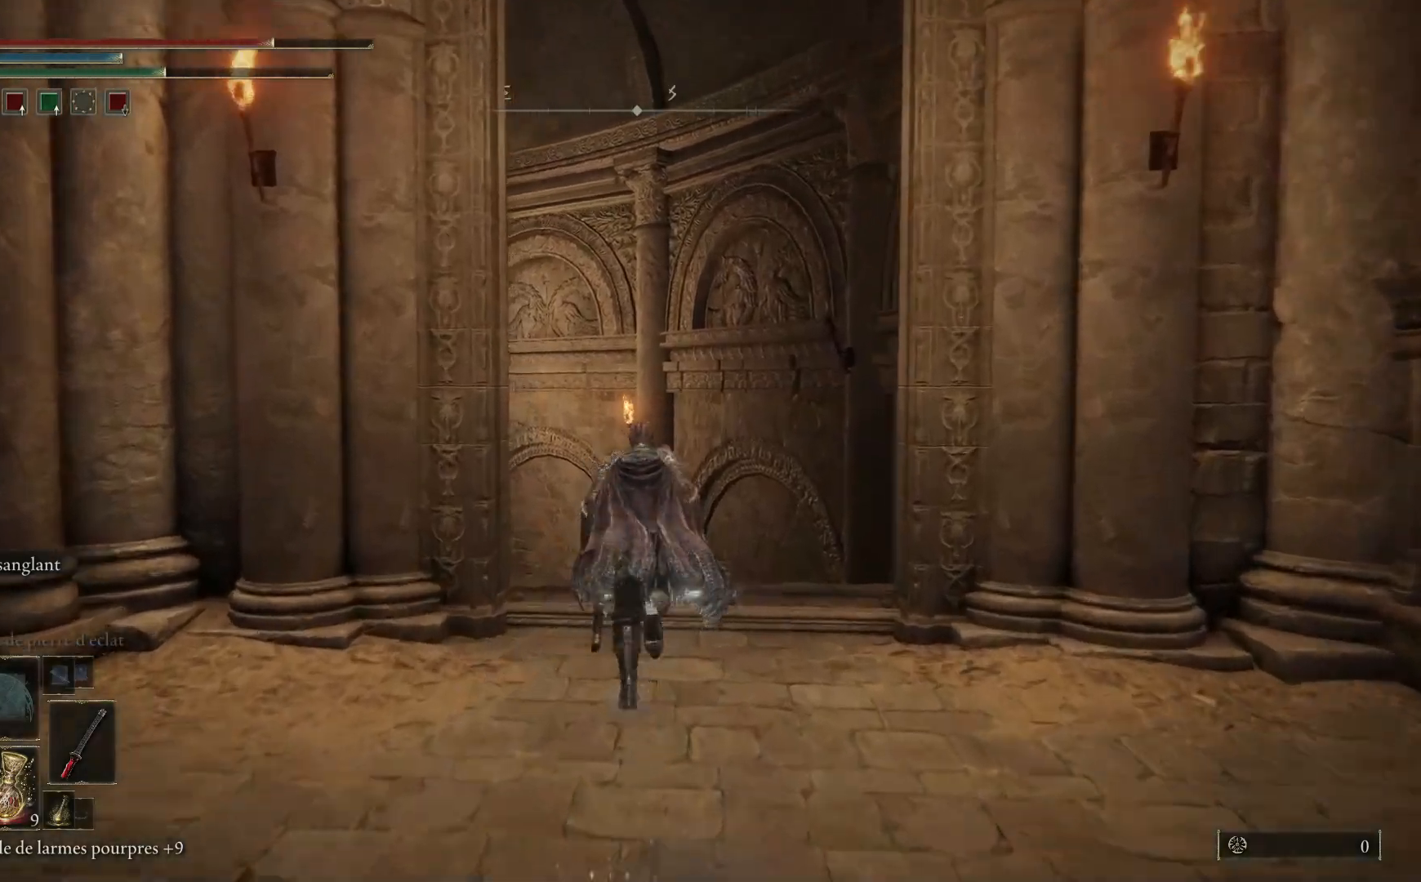
{"buttons": ["B"], "left_stick": "up", "right_stick": "center", "events": []}
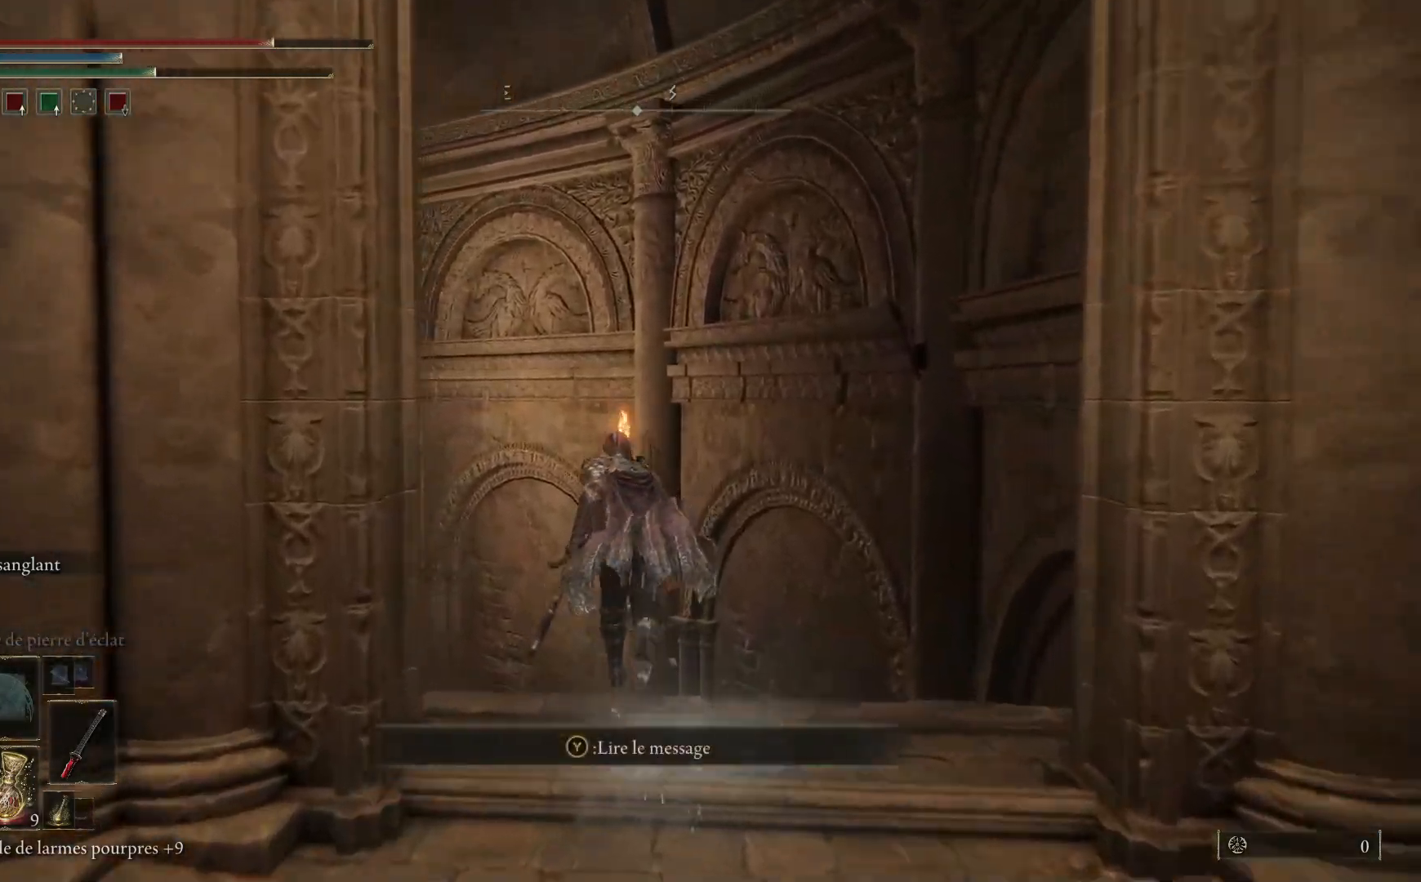
{"buttons": ["A", "B"], "left_stick": "up-left", "right_stick": "center", "events": [[100, "left_stick", "up-left"], [283, "A", "down"]]}
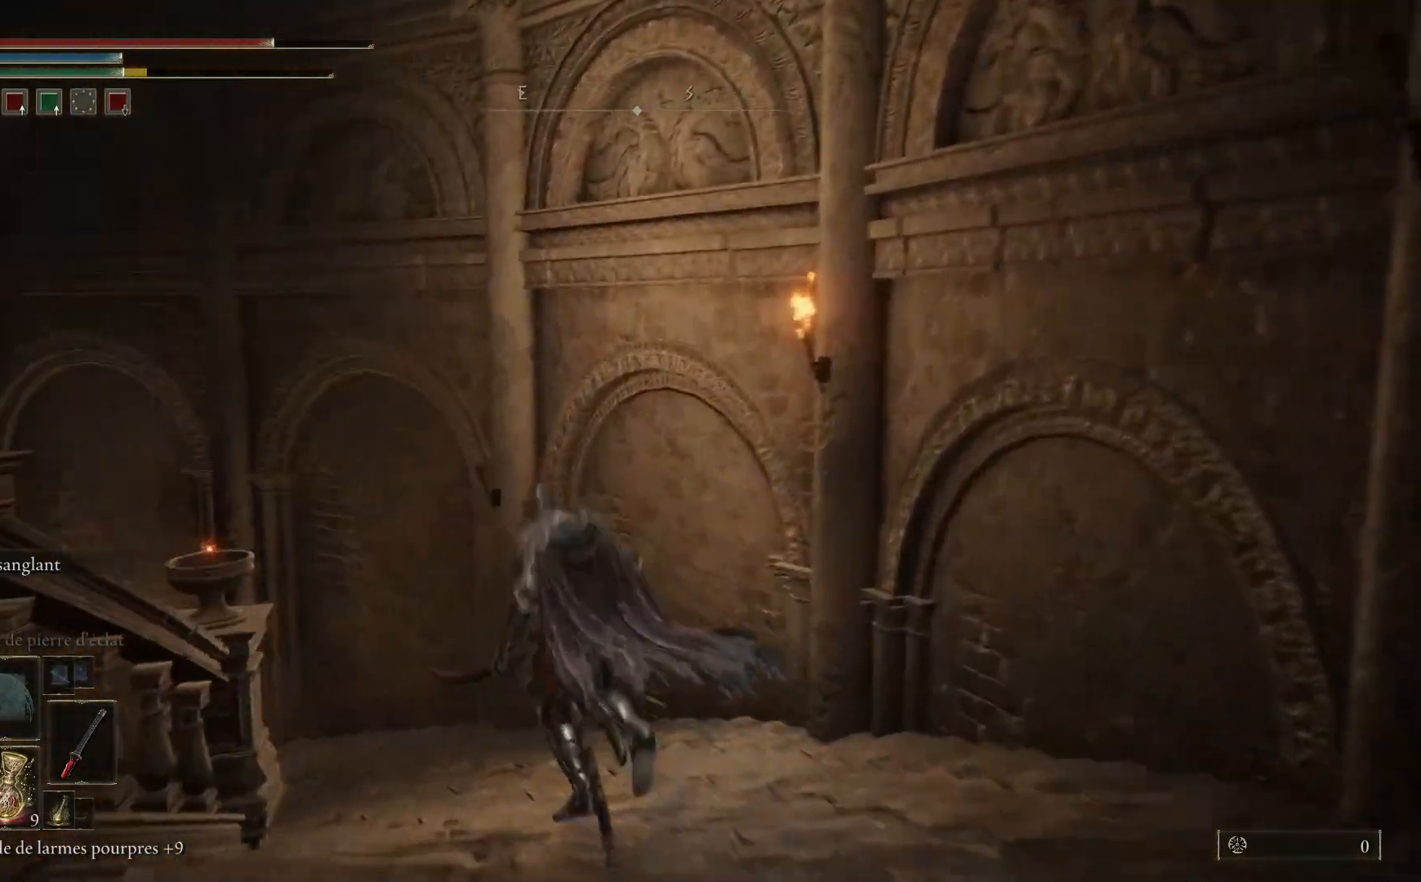
{"buttons": [], "left_stick": "up-left", "right_stick": "center", "events": [[167, "A", "up"], [350, "B", "up"]]}
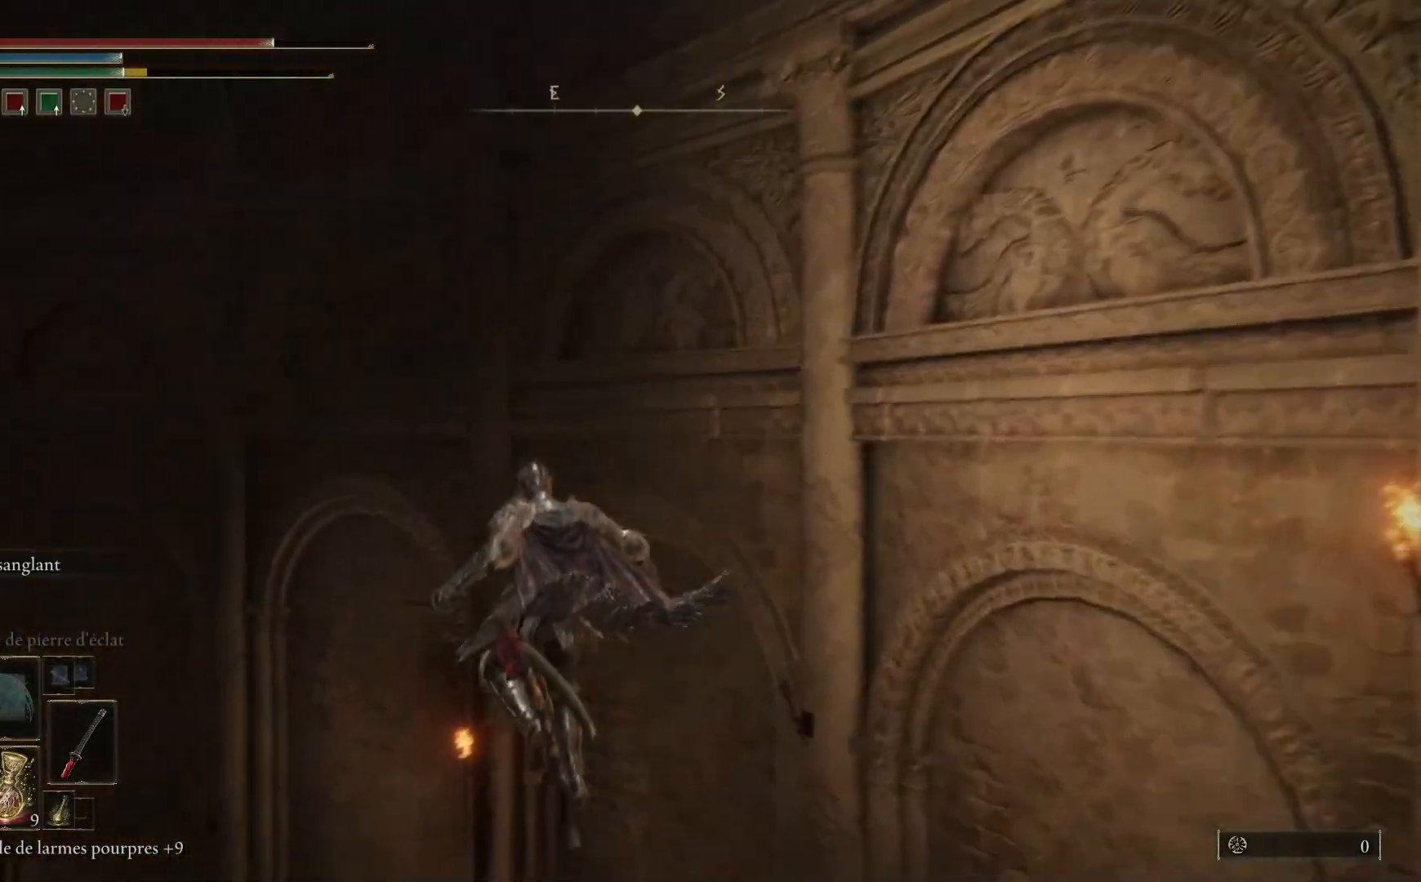
{"buttons": ["A"], "left_stick": "up-left", "right_stick": "center", "events": [[117, "right_stick", "down-left"], [367, "right_stick", "center"], [433, "A", "down"]]}
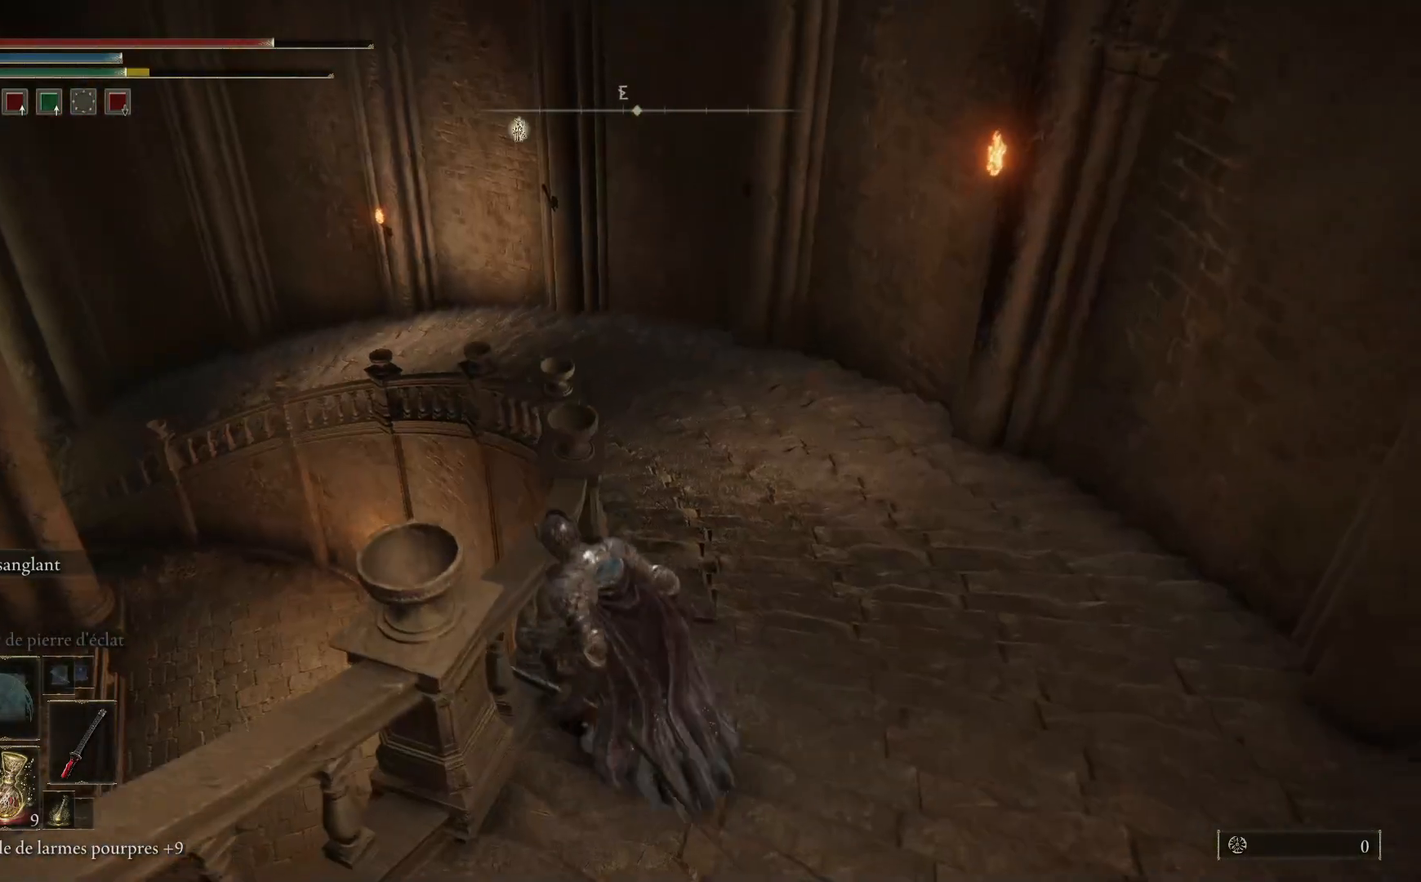
{"buttons": [], "left_stick": "up-left", "right_stick": "down-left", "events": [[83, "A", "up"], [400, "right_stick", "down-left"]]}
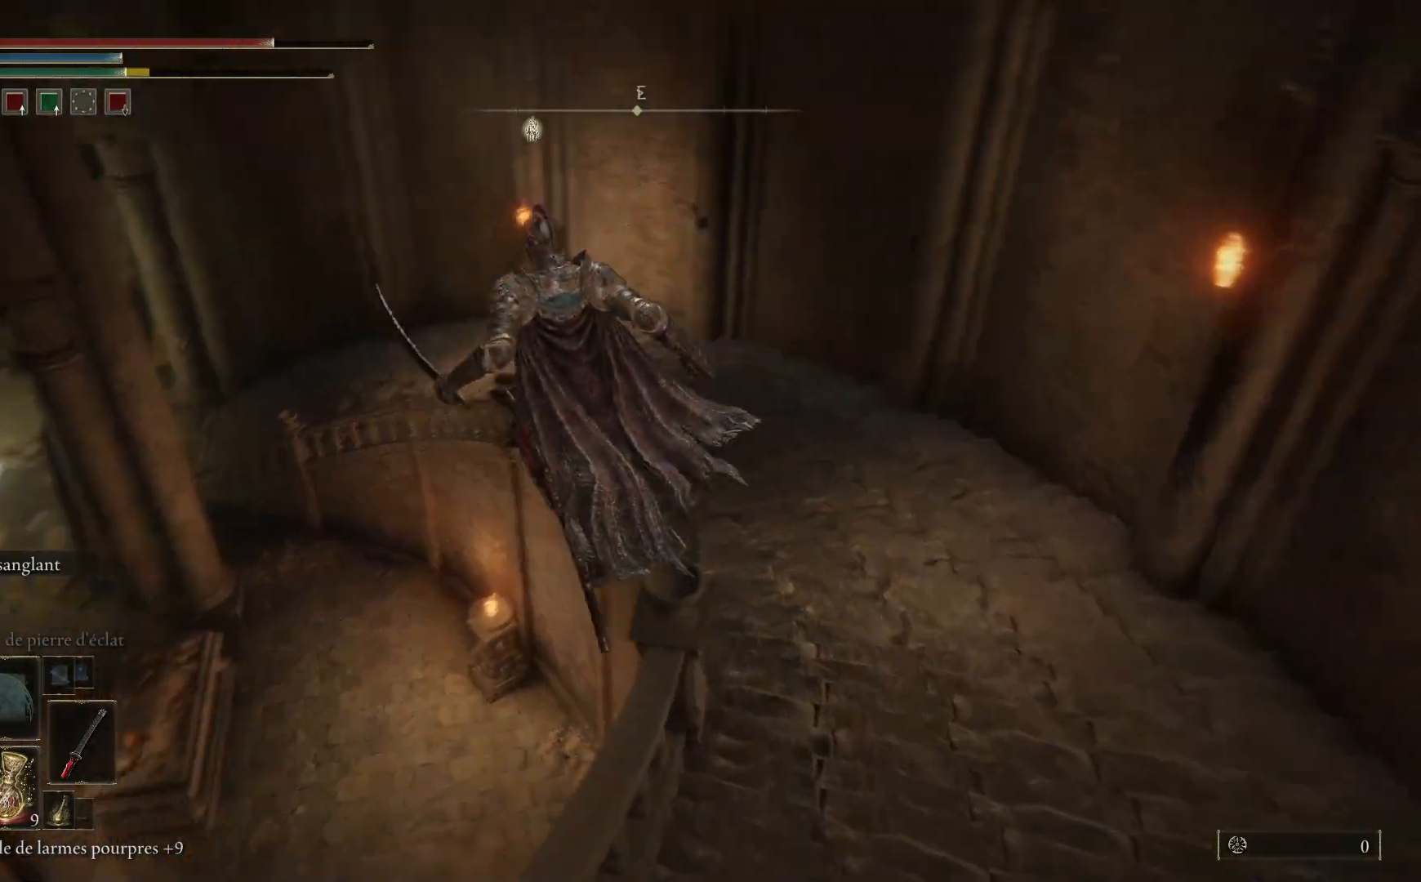
{"buttons": [], "left_stick": "up-left", "right_stick": "center", "events": [[367, "right_stick", "center"]]}
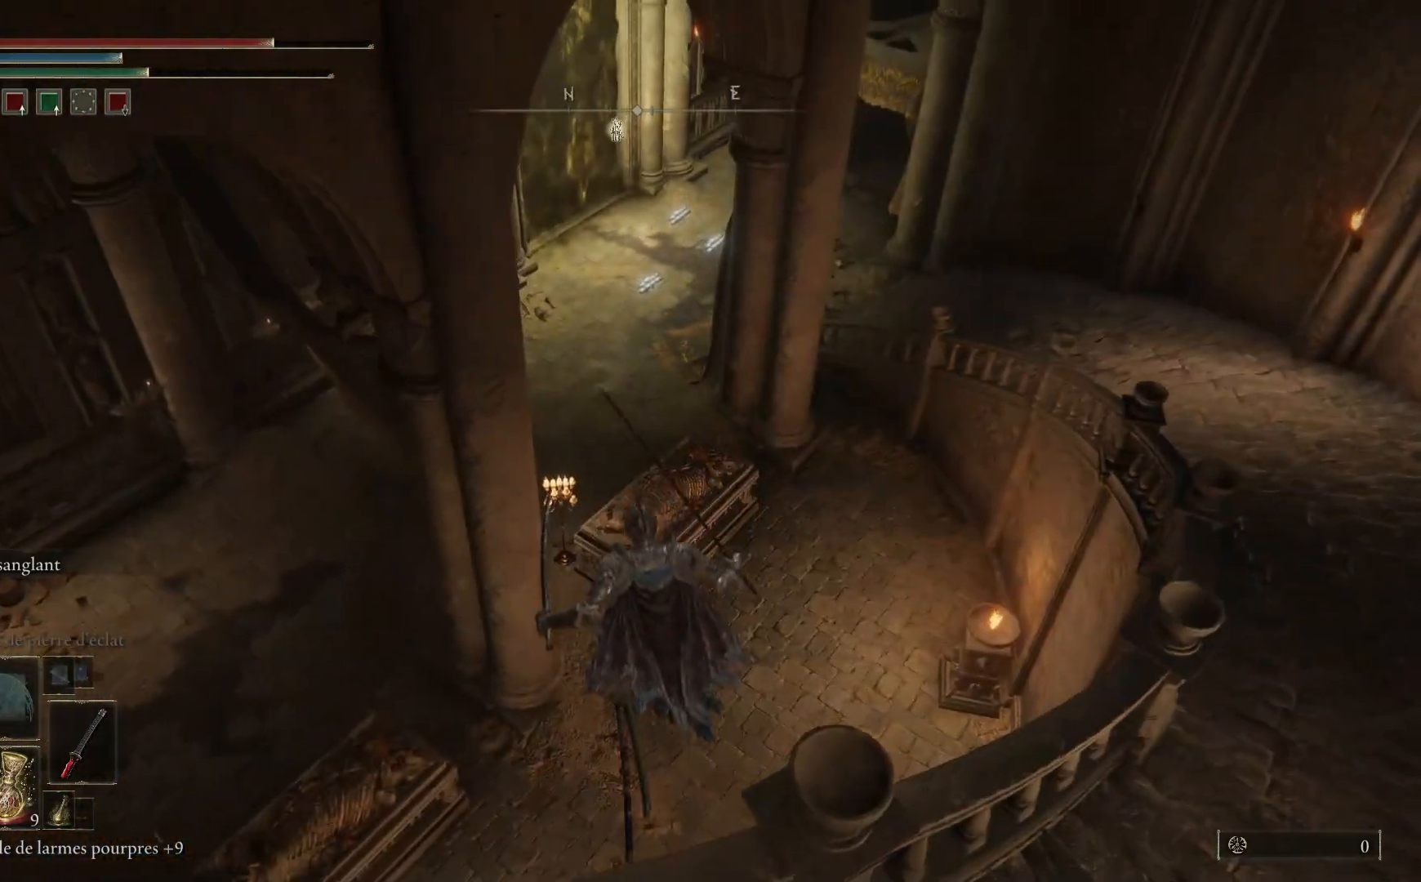
{"buttons": [], "left_stick": "up", "right_stick": "center", "events": [[67, "left_stick", "up"]]}
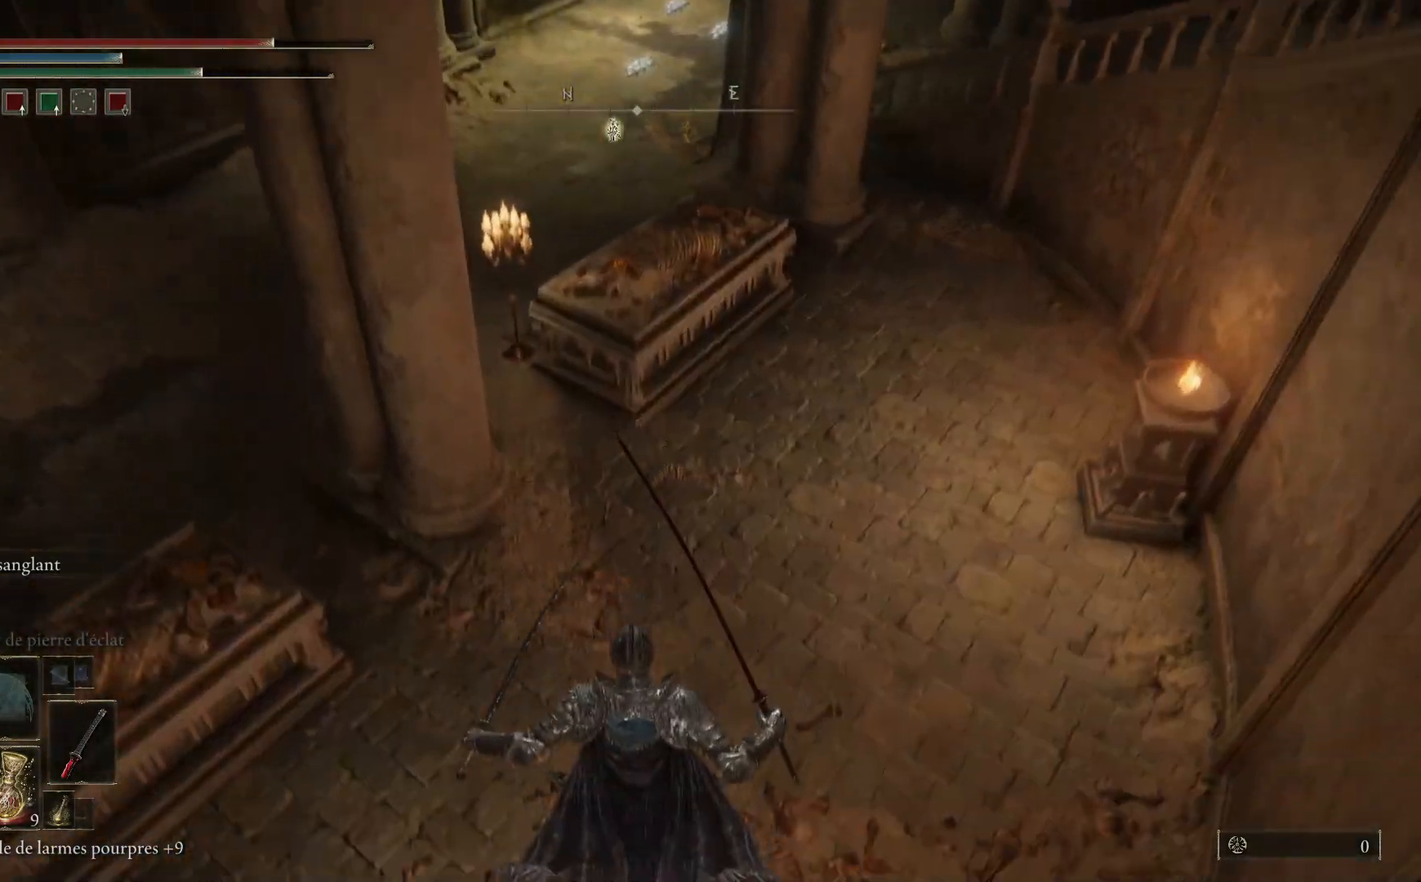
{"buttons": [], "left_stick": "up", "right_stick": "center", "events": [[17, "right_stick", "up"], [300, "right_stick", "left"], [350, "right_stick", "center"]]}
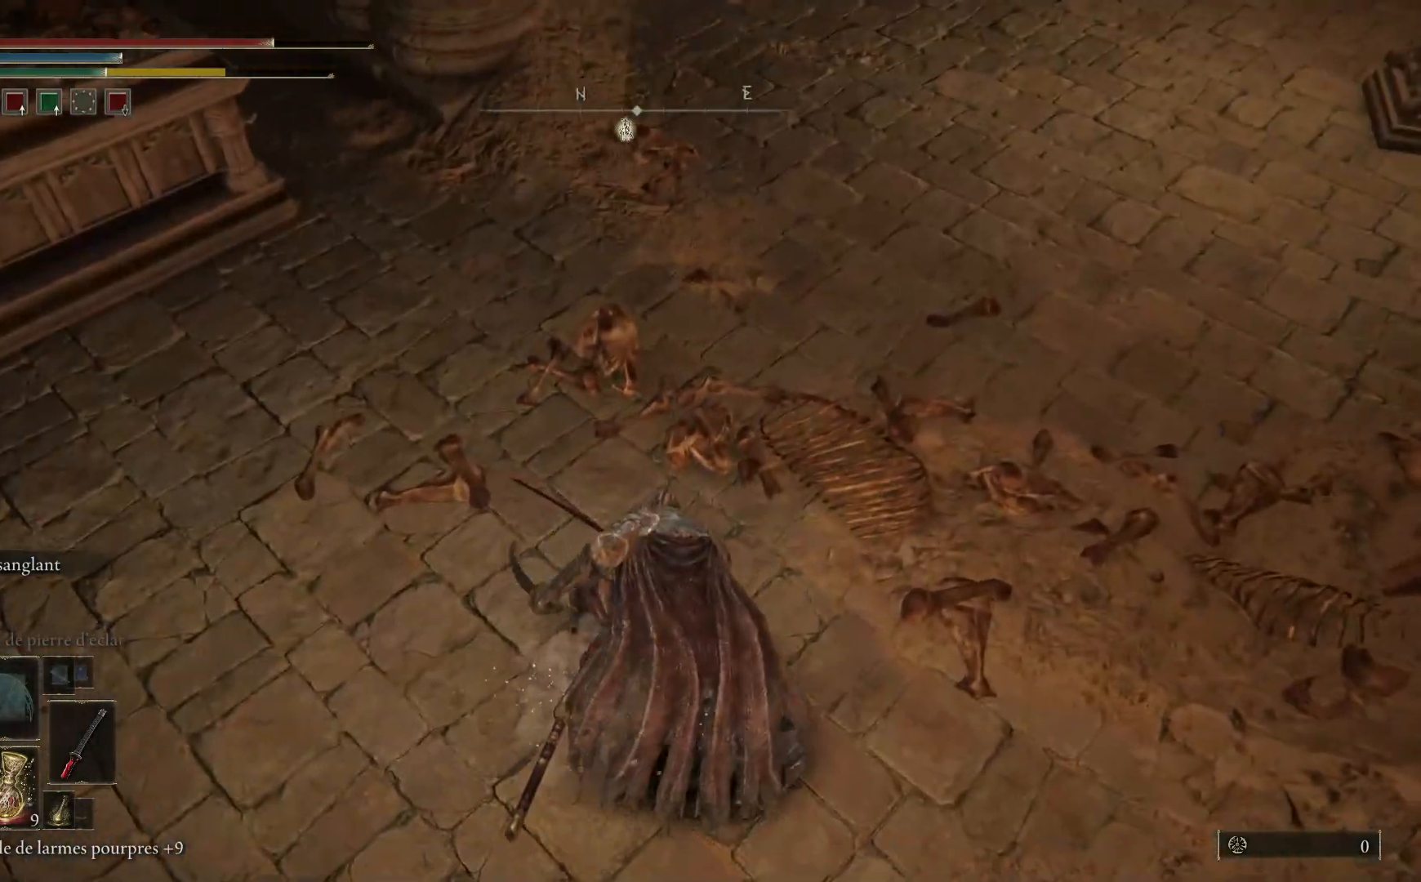
{"buttons": ["X"], "left_stick": "up", "right_stick": "center", "events": [[167, "DPAD_DOWN", "down"], [283, "DPAD_DOWN", "up"], [483, "X", "down"]]}
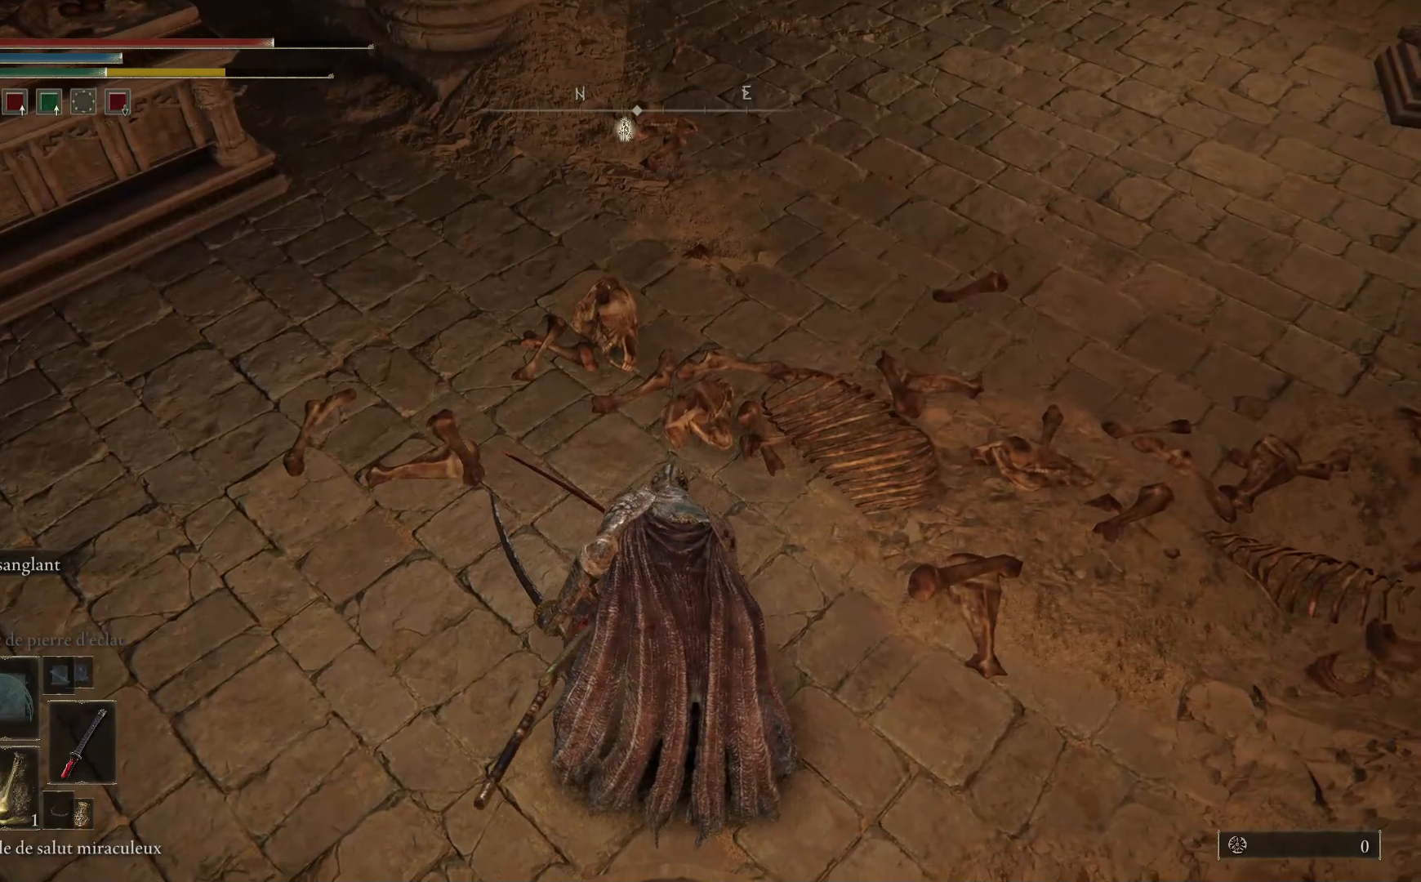
{"buttons": ["X"], "left_stick": "up", "right_stick": "center", "events": [[50, "X", "up"], [150, "X", "down"], [217, "X", "up"], [317, "X", "down"], [367, "X", "up"], [450, "X", "down"]]}
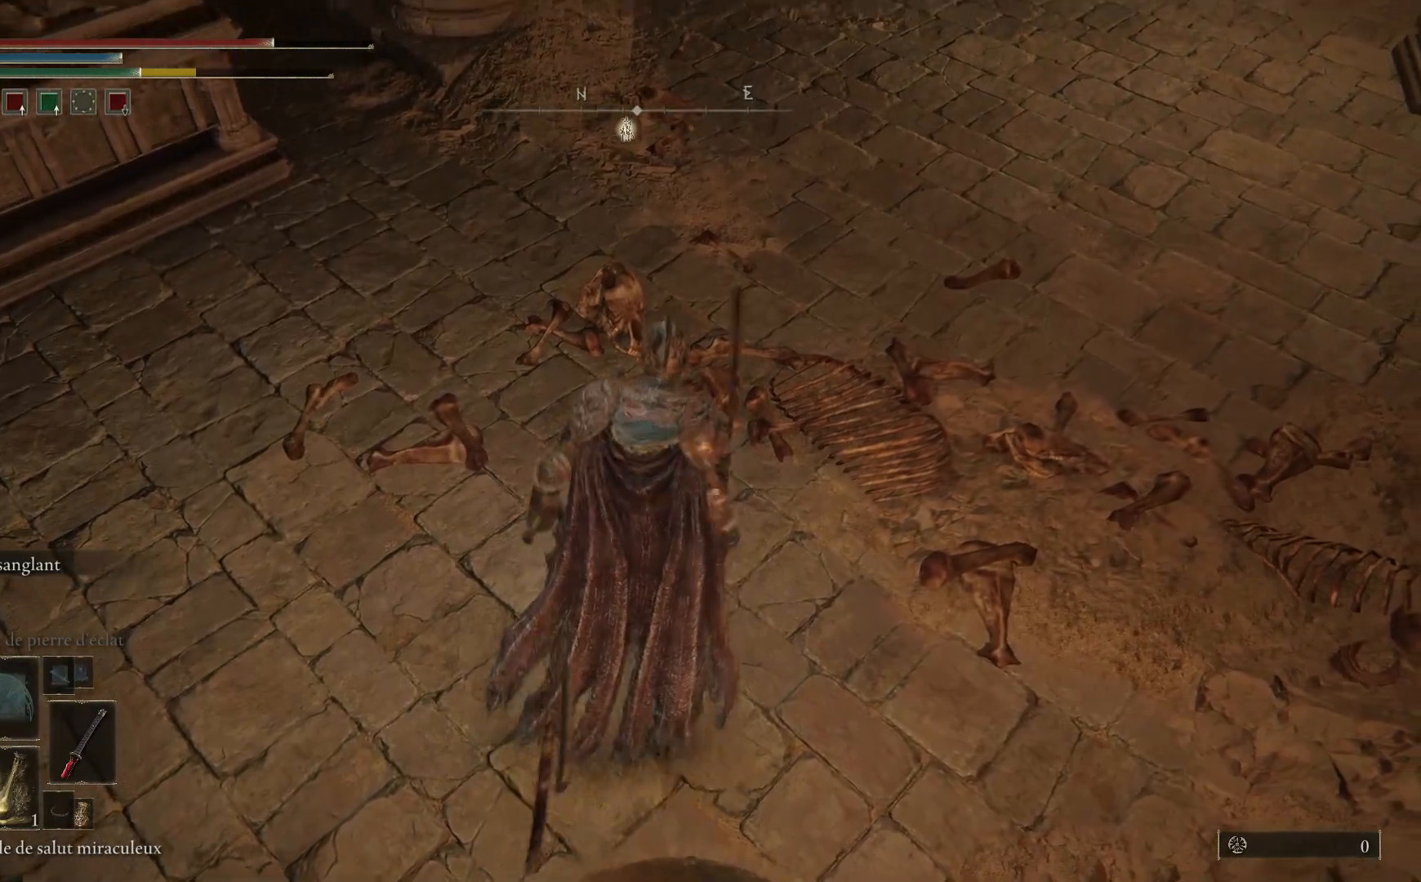
{"buttons": [], "left_stick": "up", "right_stick": "center", "events": [[17, "X", "up"], [100, "X", "down"], [150, "X", "up"], [217, "X", "down"], [283, "X", "up"]]}
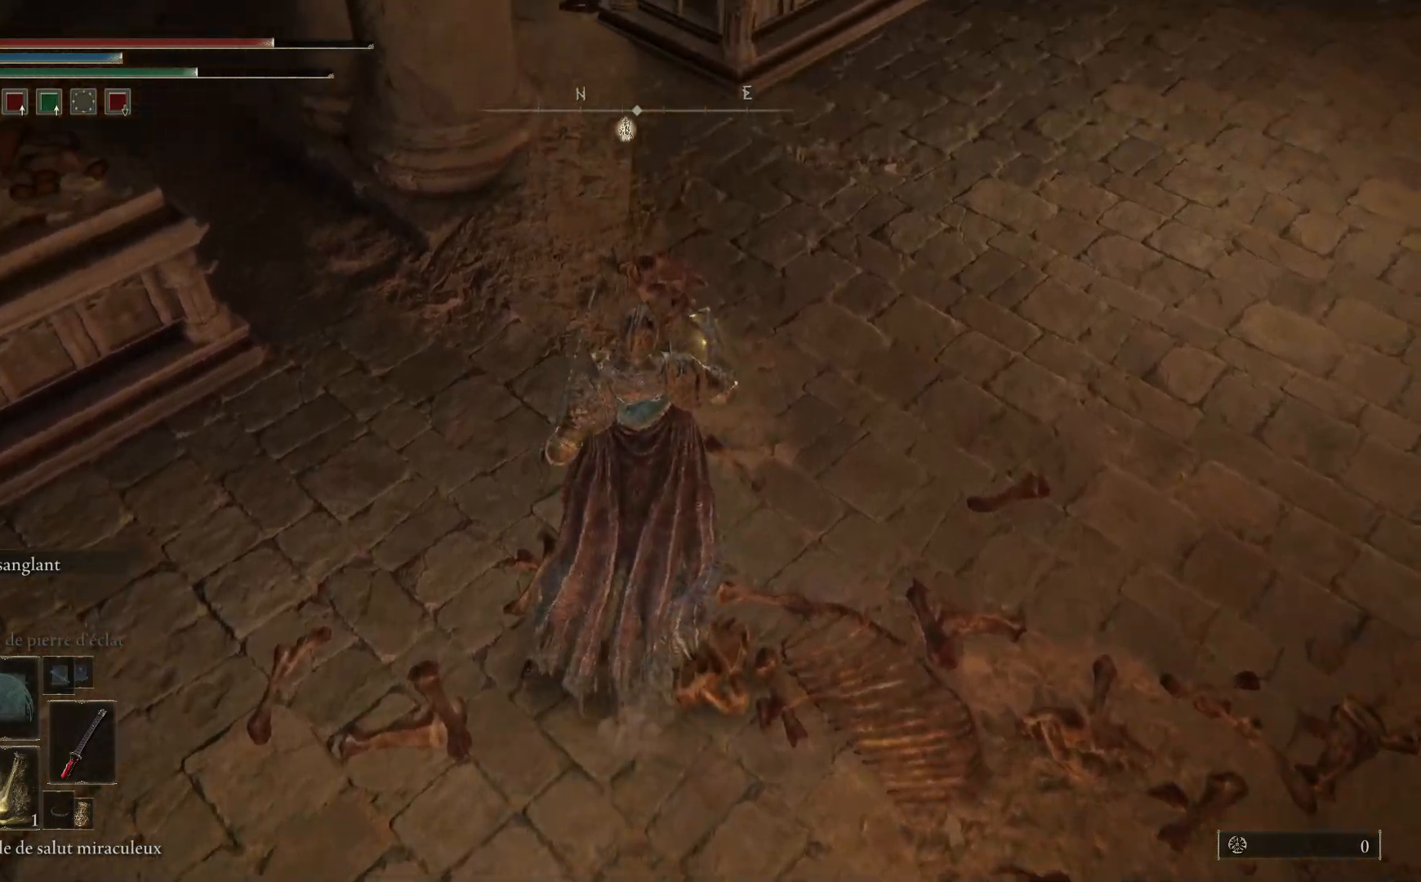
{"buttons": [], "left_stick": "up", "right_stick": "up", "events": [[367, "right_stick", "up"]]}
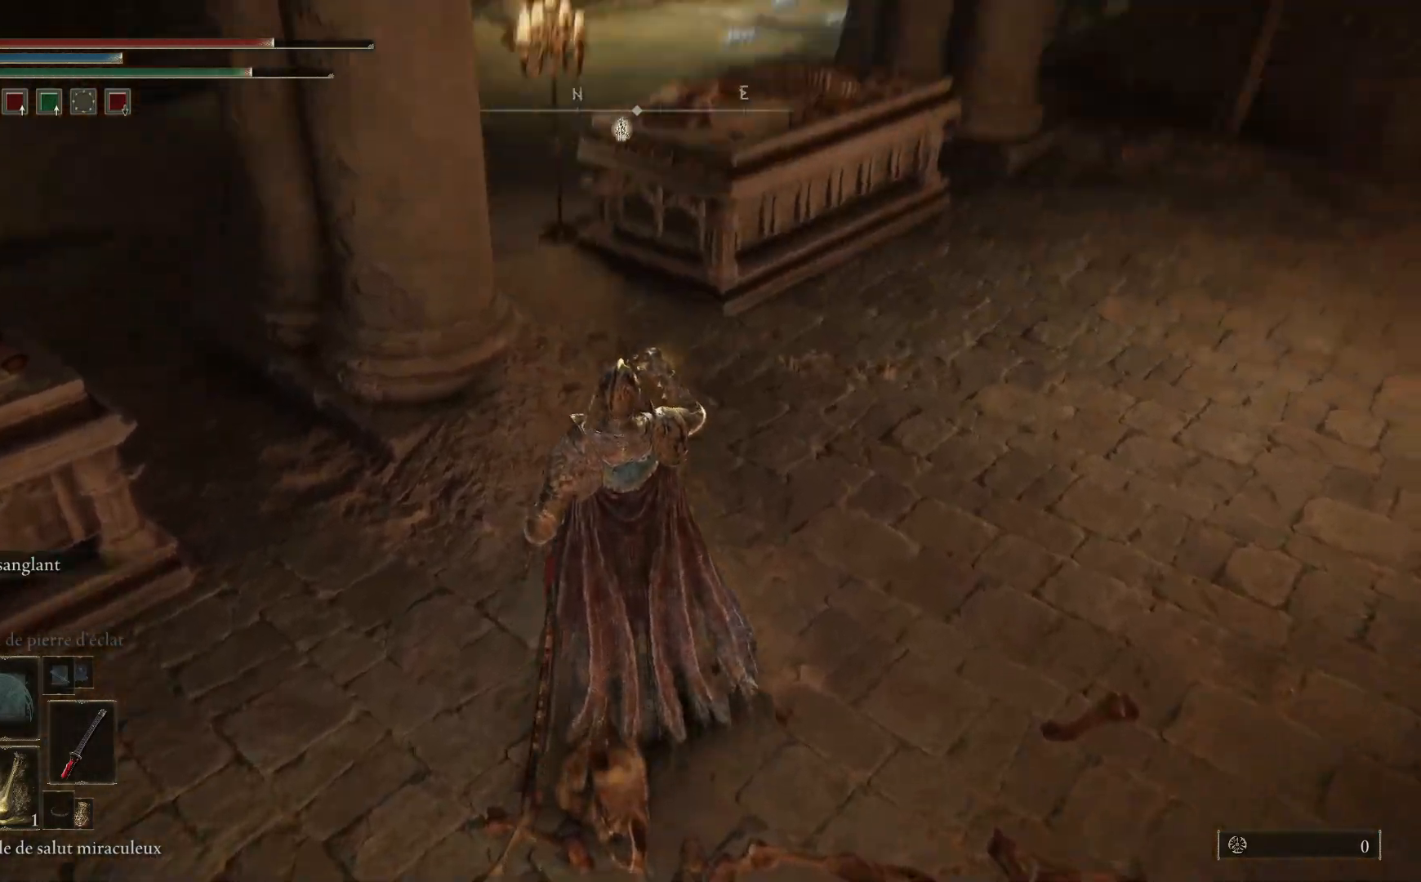
{"buttons": ["B"], "left_stick": "up", "right_stick": "center", "events": [[150, "right_stick", "center"], [283, "B", "down"]]}
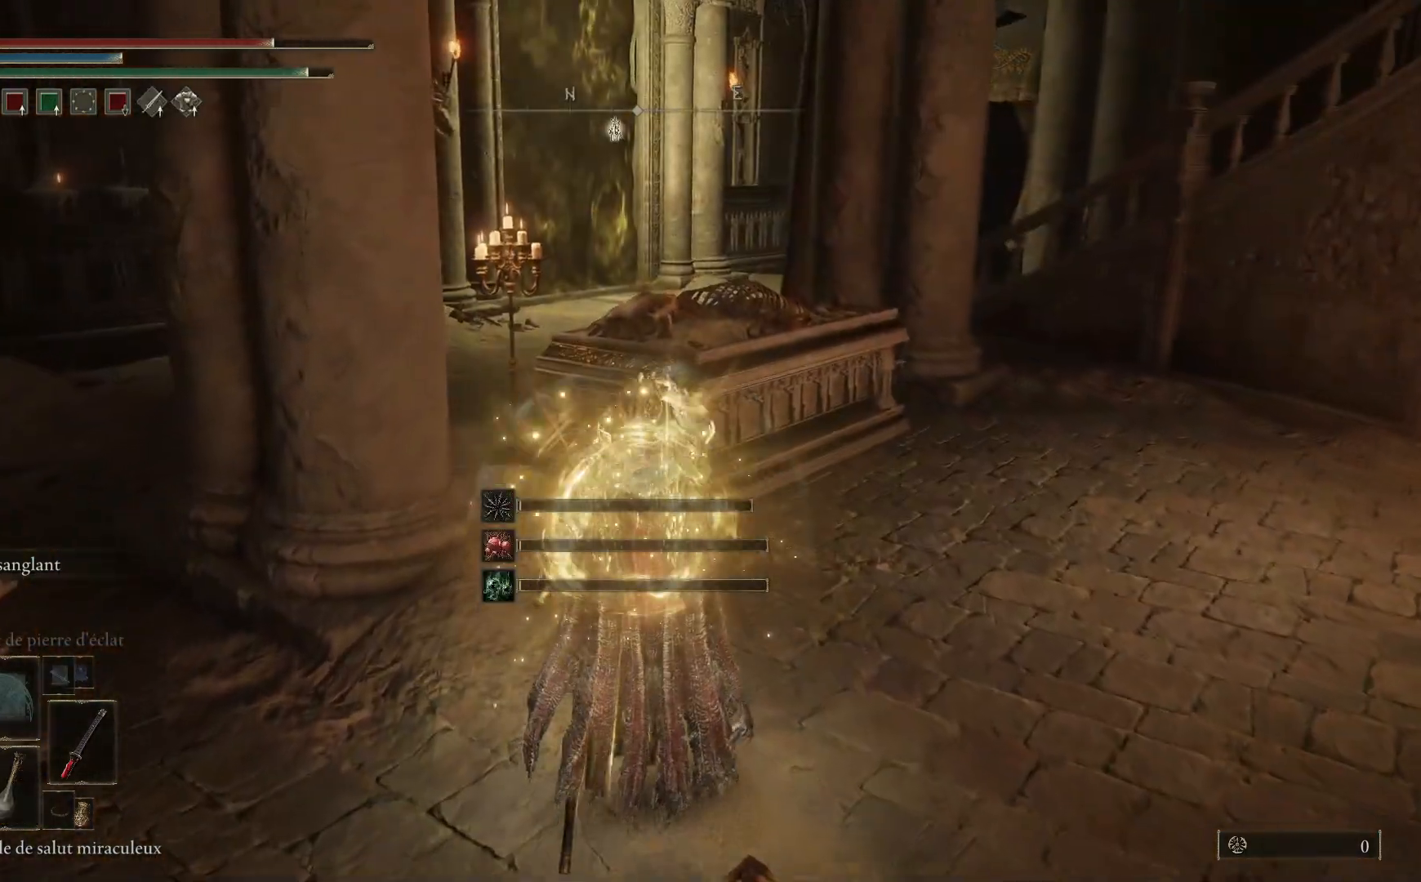
{"buttons": ["B"], "left_stick": "up", "right_stick": "center", "events": []}
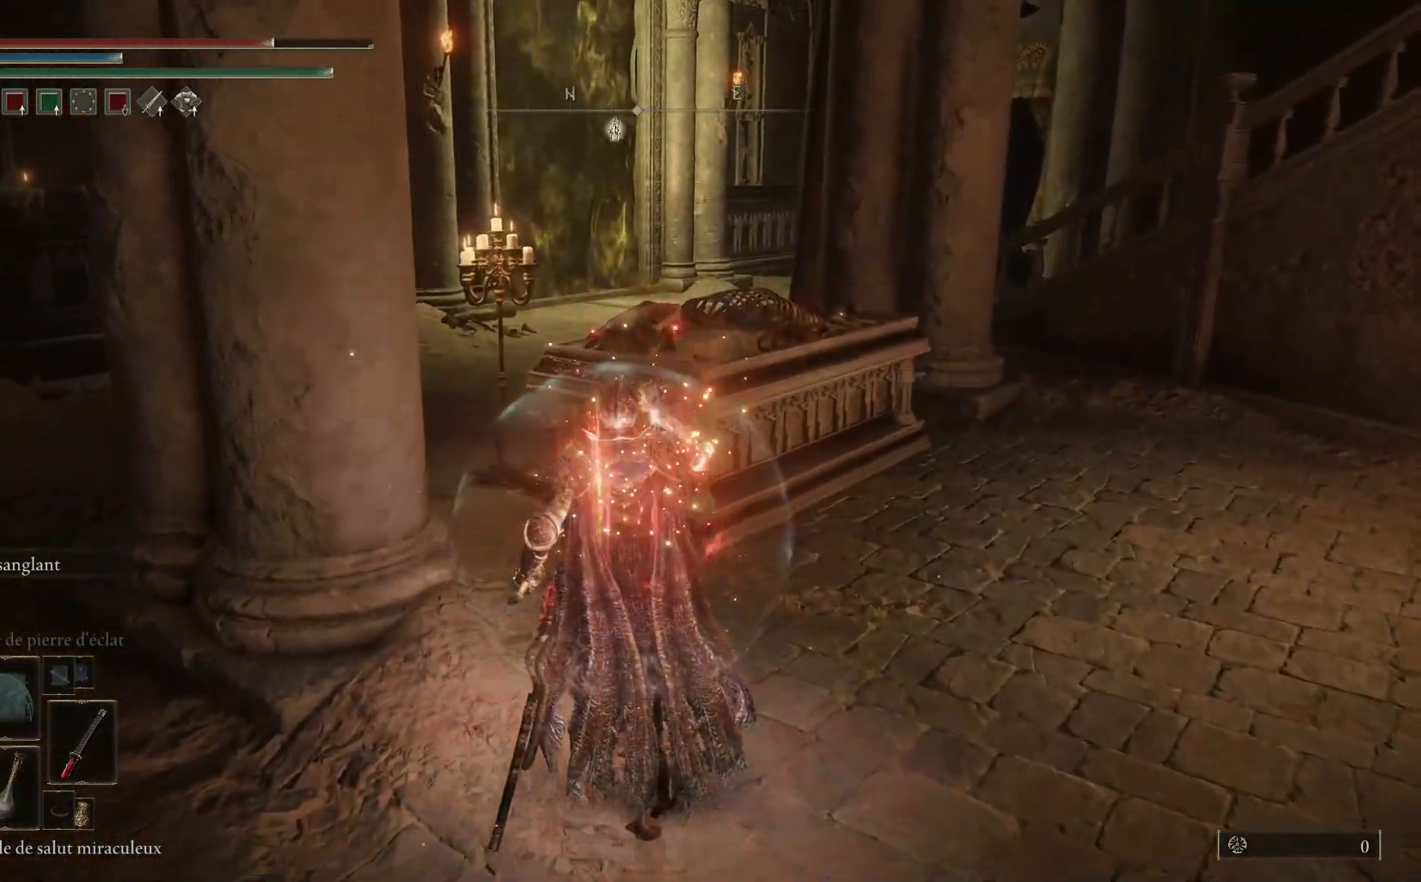
{"buttons": ["B"], "left_stick": "up", "right_stick": "center", "events": []}
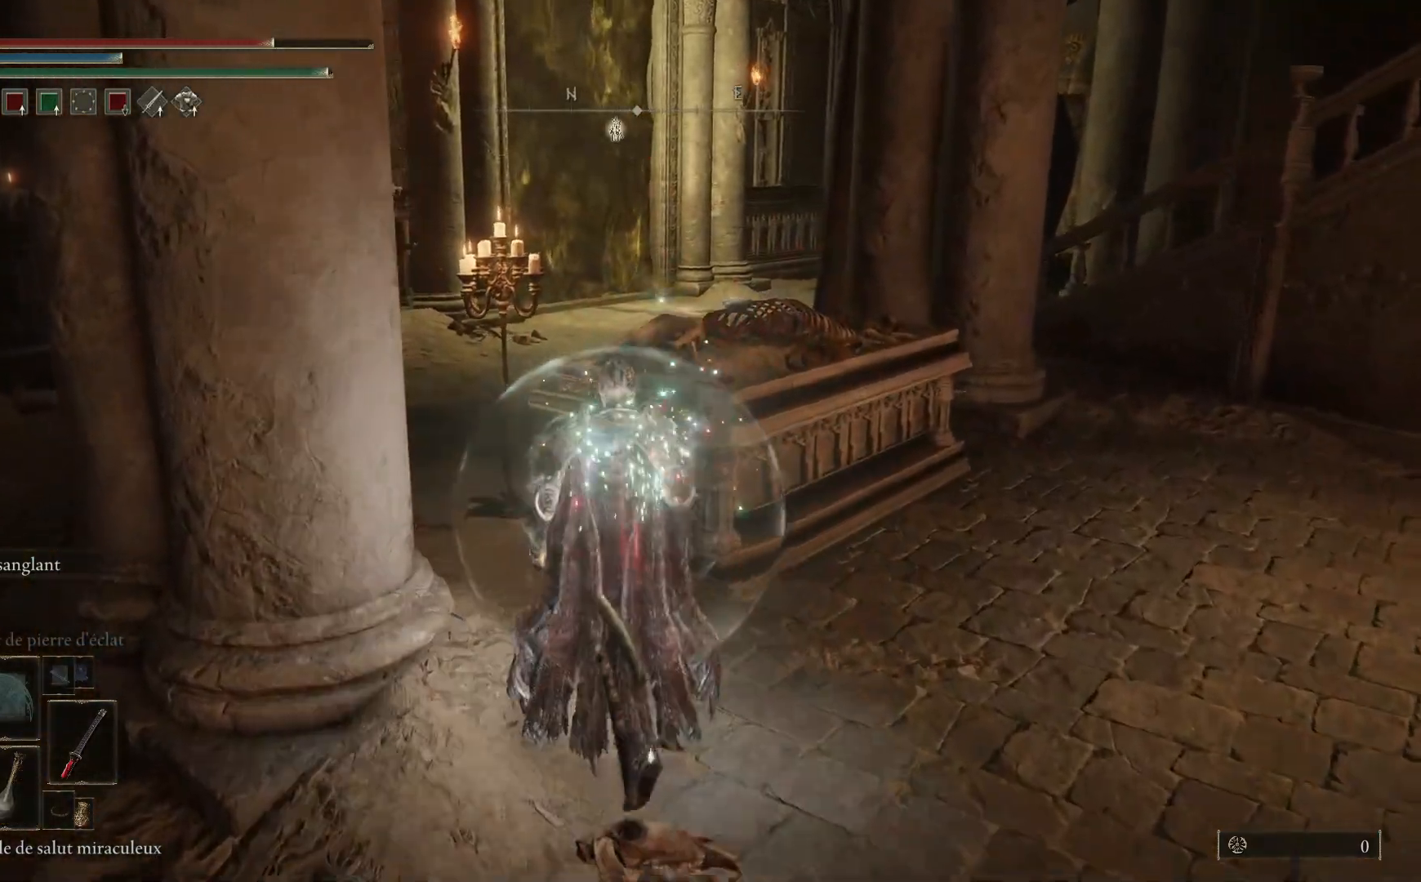
{"buttons": ["B"], "left_stick": "up", "right_stick": "center", "events": []}
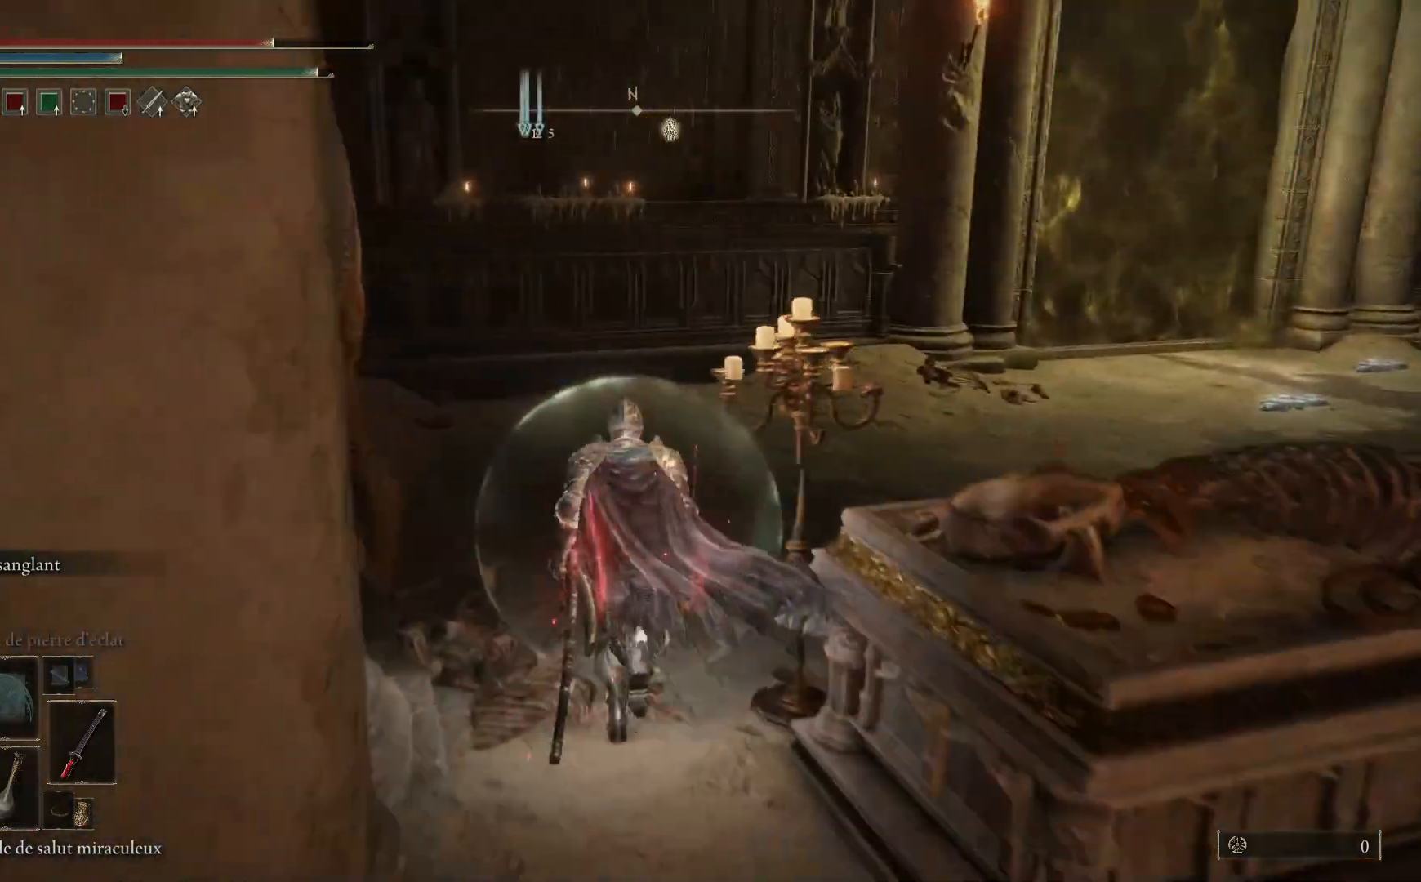
{"buttons": ["B"], "left_stick": "up-right", "right_stick": "center", "events": [[117, "left_stick", "up-right"]]}
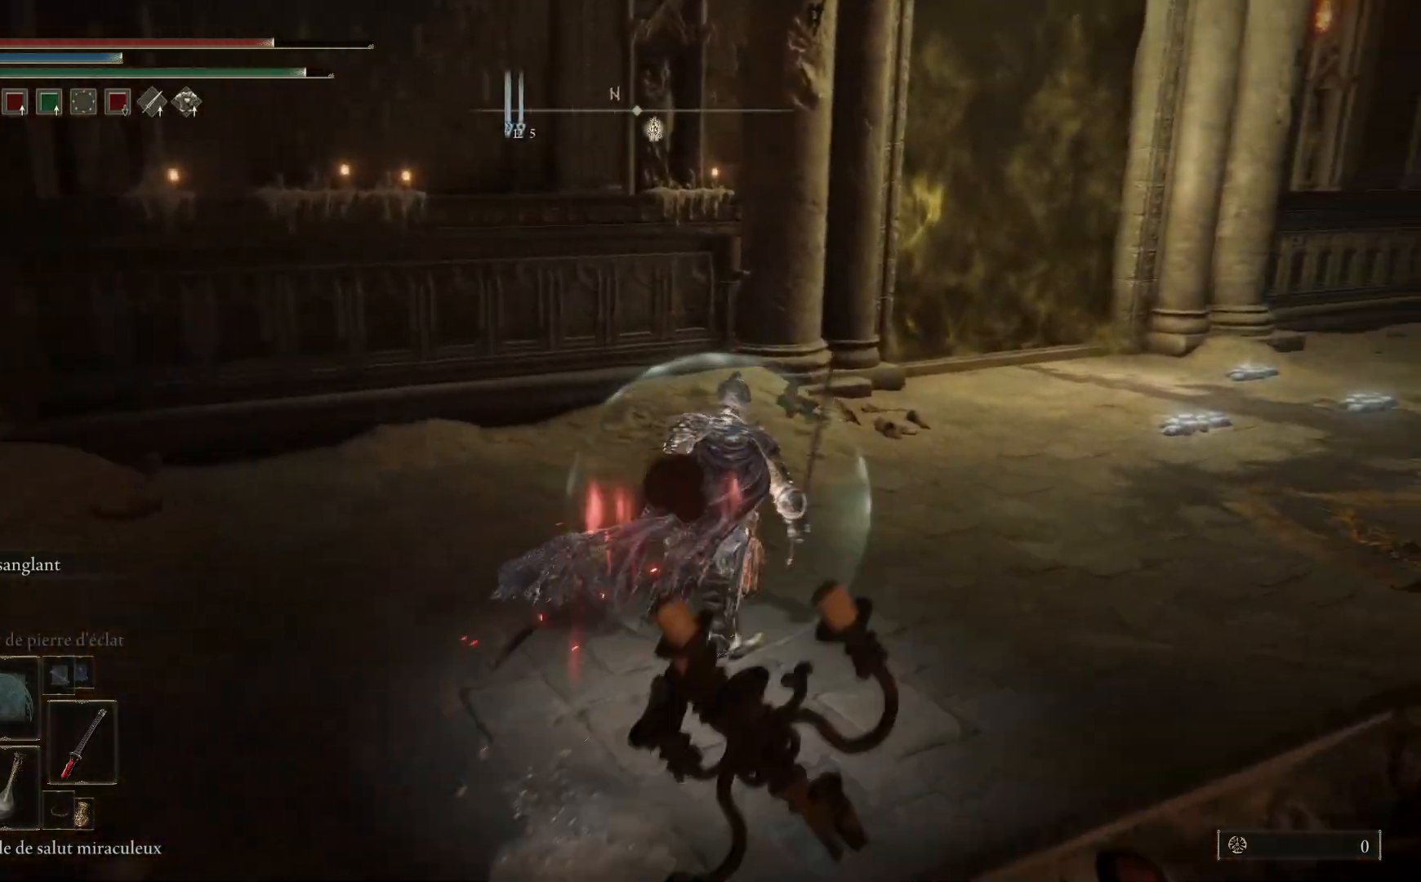
{"buttons": ["B"], "left_stick": "up-right", "right_stick": "center", "events": []}
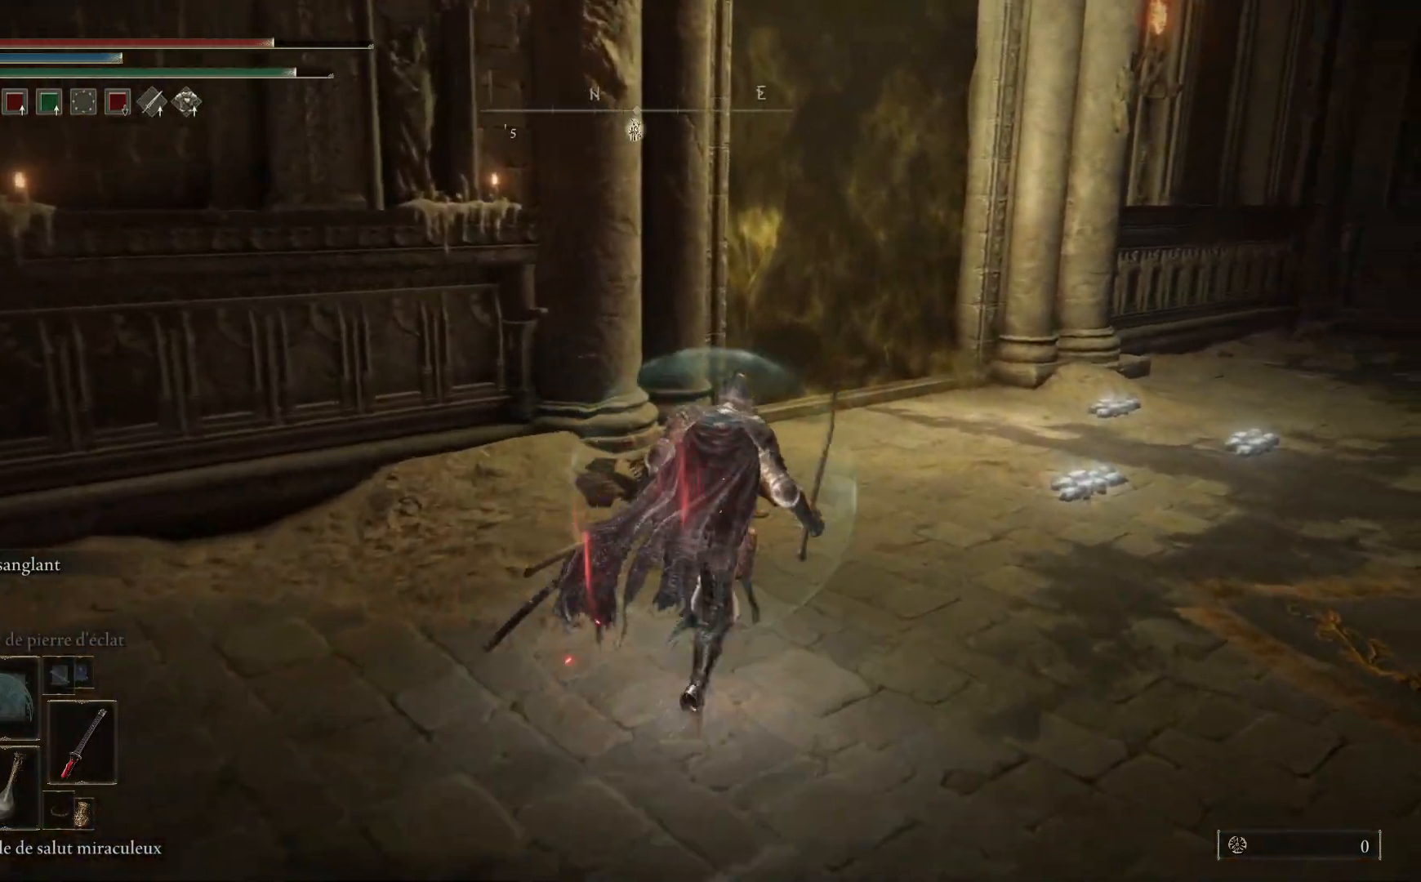
{"buttons": ["B"], "left_stick": "up", "right_stick": "center", "events": [[383, "left_stick", "up"]]}
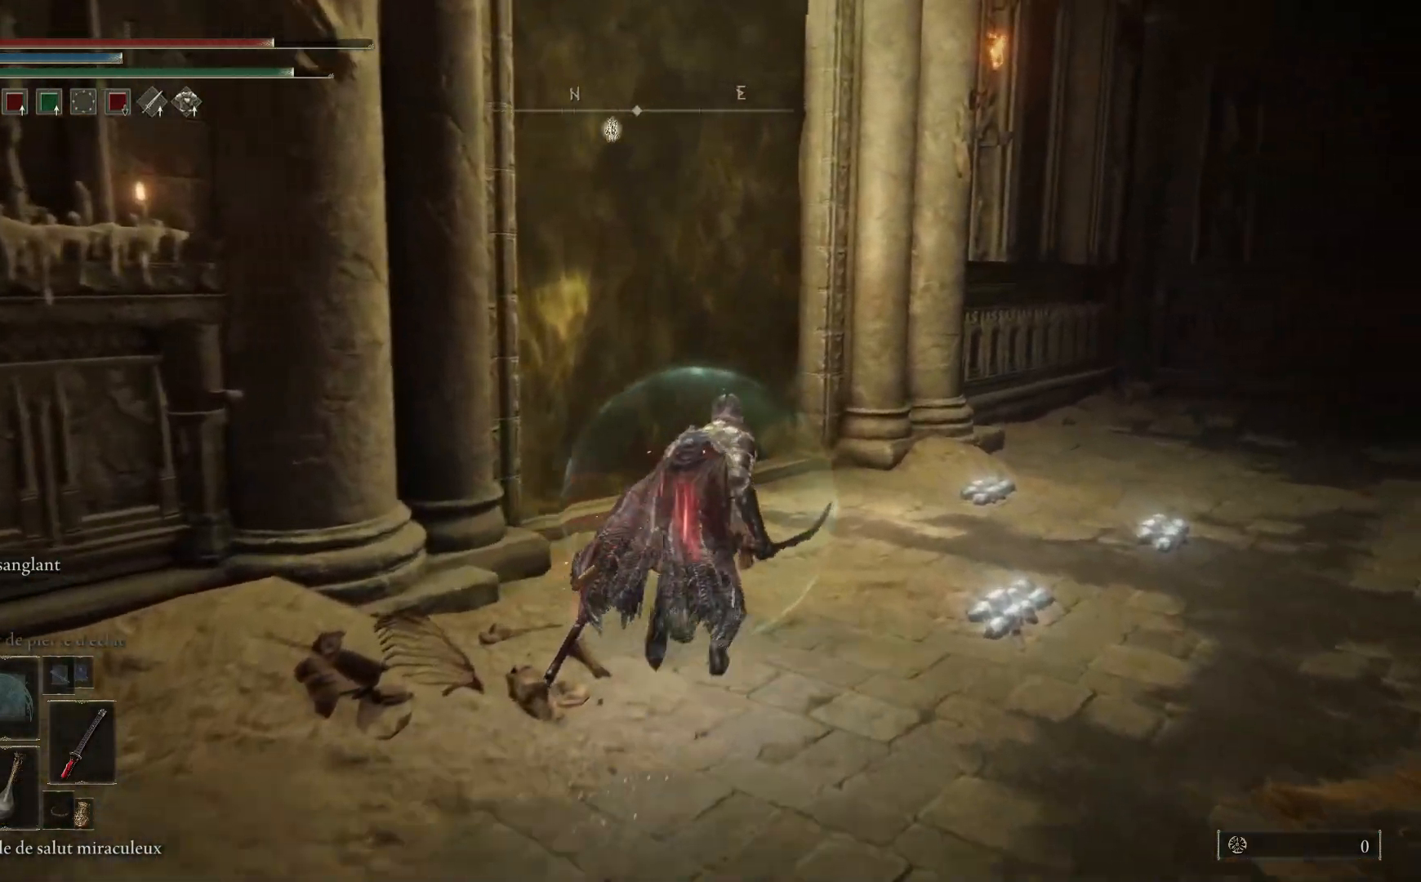
{"buttons": [], "left_stick": "up", "right_stick": "center", "events": [[433, "B", "up"]]}
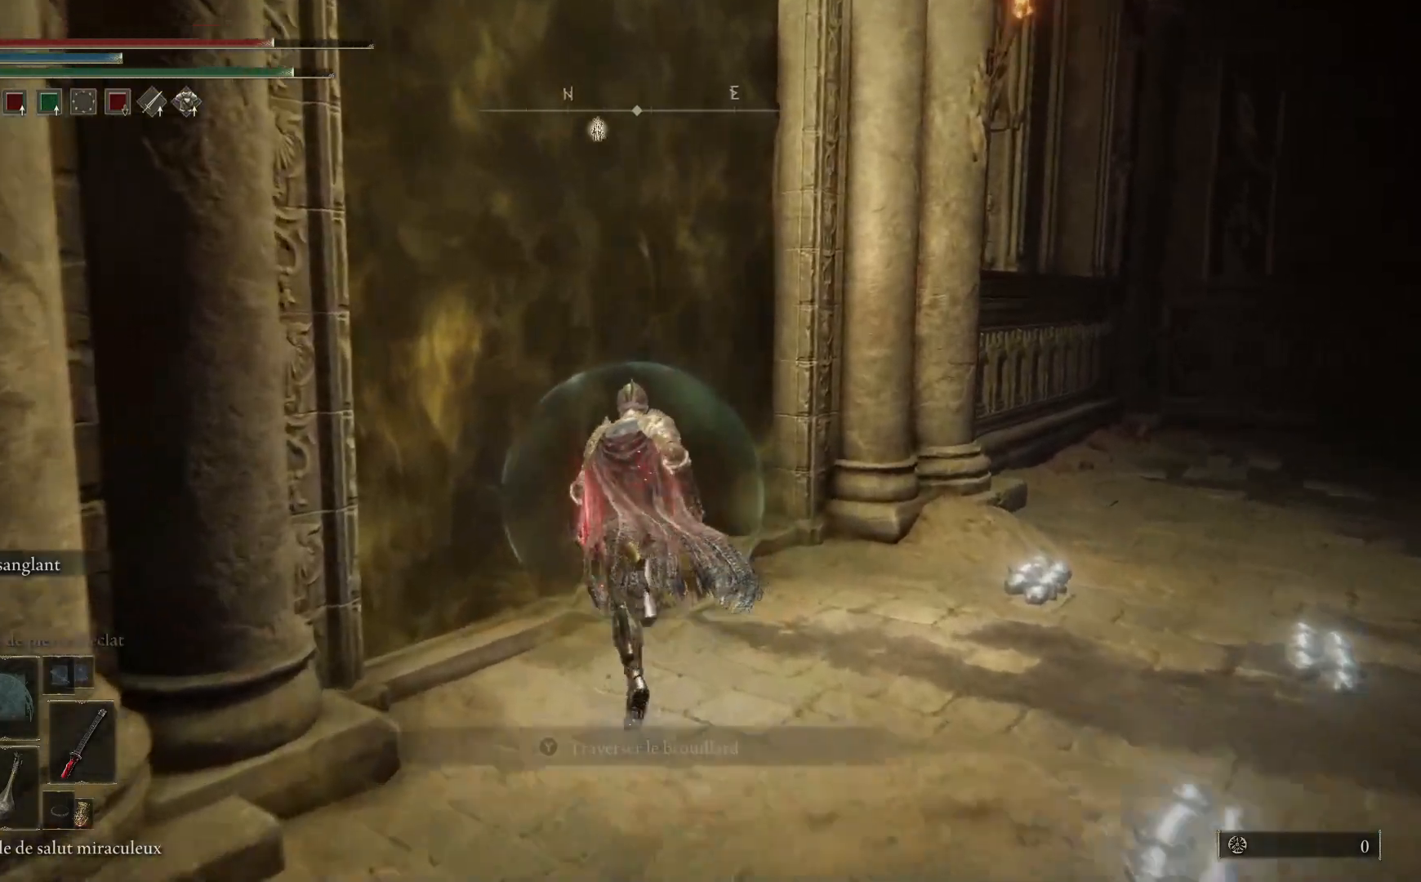
{"buttons": [], "left_stick": "up", "right_stick": "center", "events": [[83, "Y", "down"], [133, "Y", "up"], [233, "Y", "down"], [283, "Y", "up"]]}
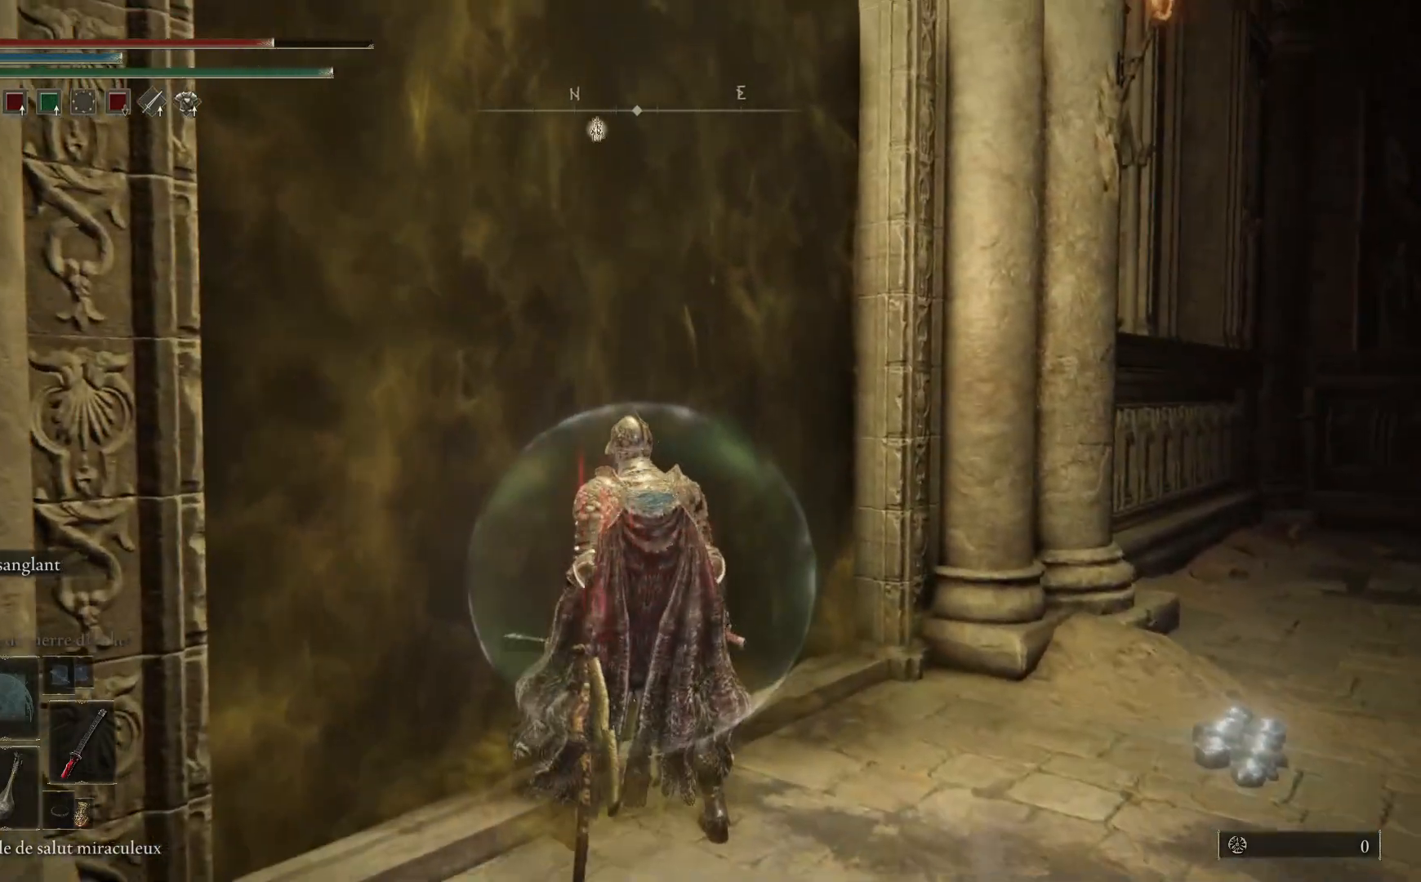
{"buttons": [], "left_stick": "up", "right_stick": "center", "events": []}
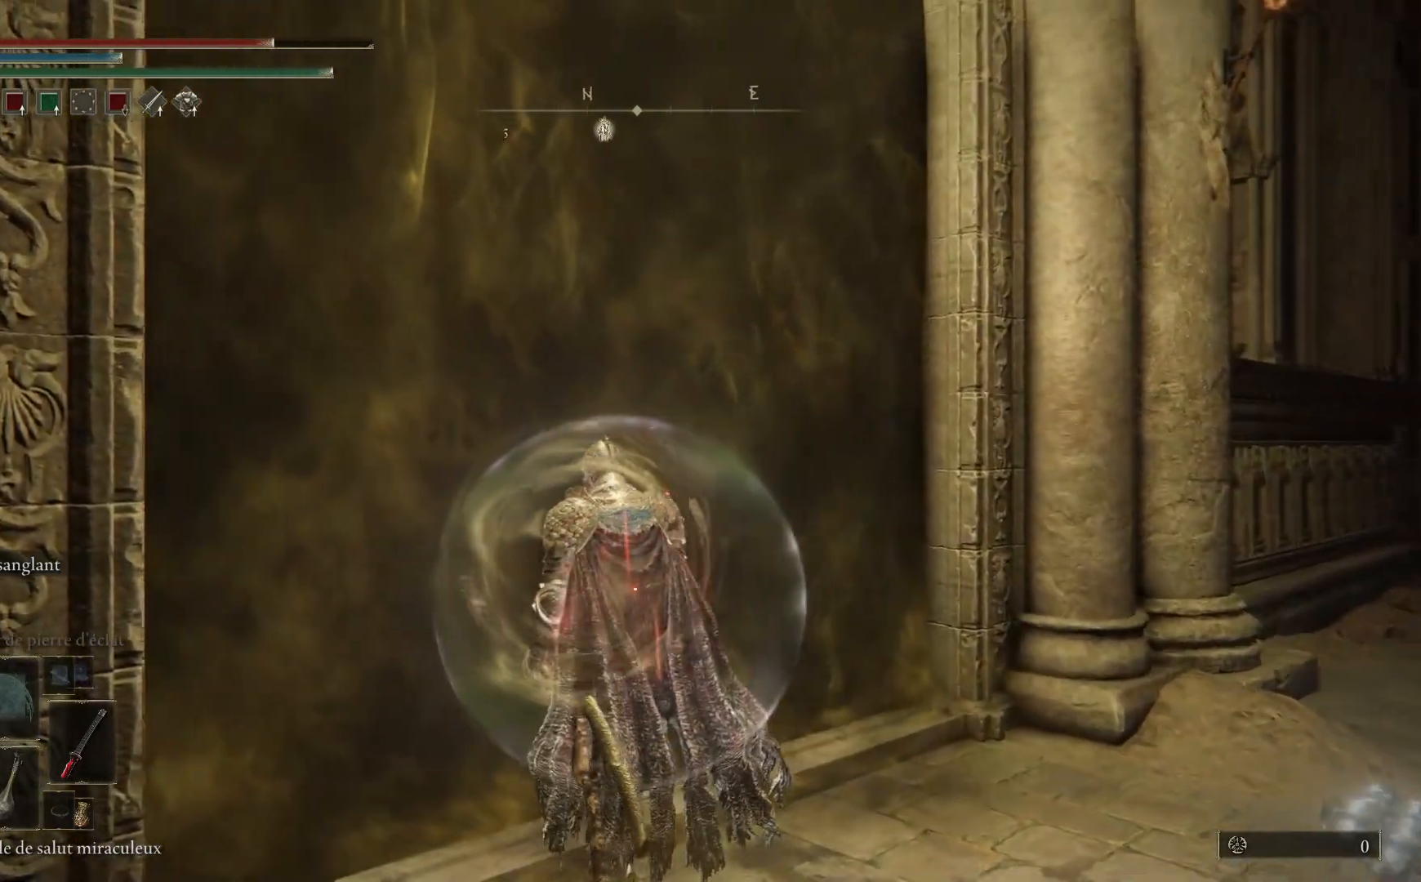
{"buttons": [], "left_stick": "up", "right_stick": "center", "events": [[117, "left_stick", "center"], [350, "left_stick", "up"]]}
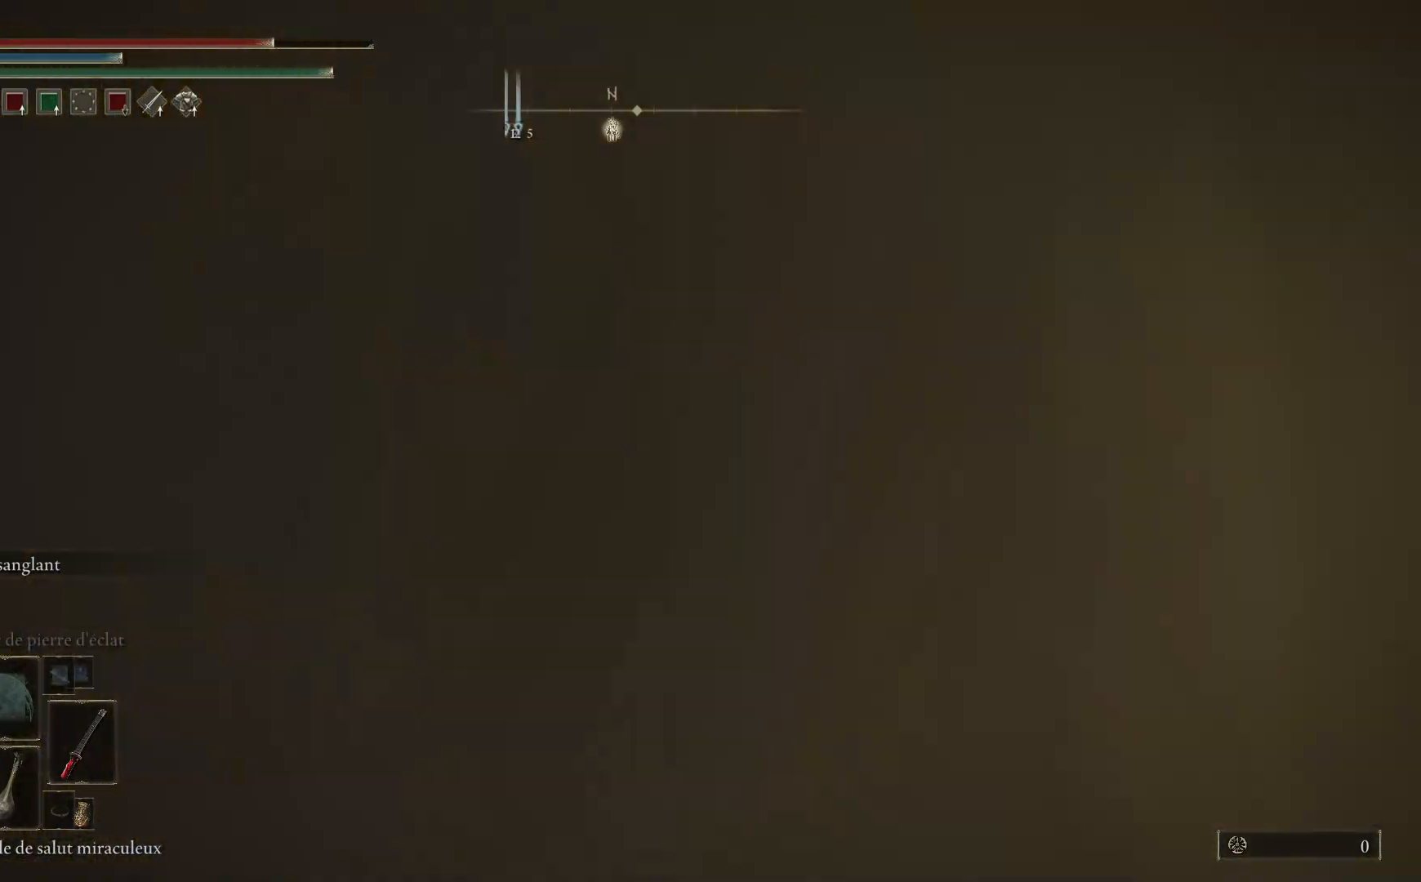
{"buttons": [], "left_stick": "up", "right_stick": "center", "events": [[417, "B", "down"], [500, "B", "up"]]}
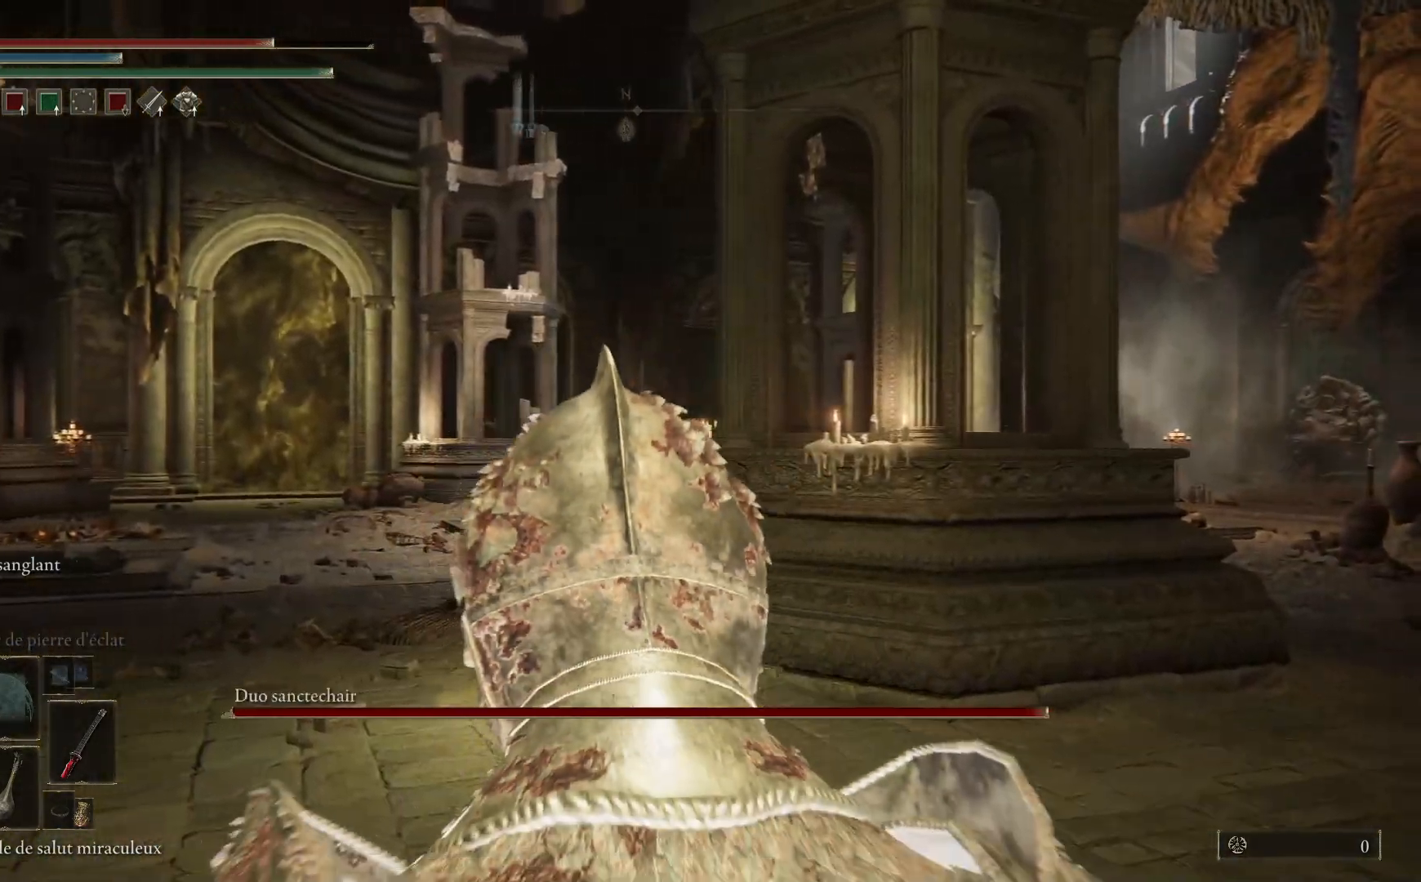
{"buttons": ["B"], "left_stick": "up", "right_stick": "center", "events": [[117, "B", "down"], [233, "B", "up"], [317, "B", "down"], [400, "B", "up"], [500, "B", "down"]]}
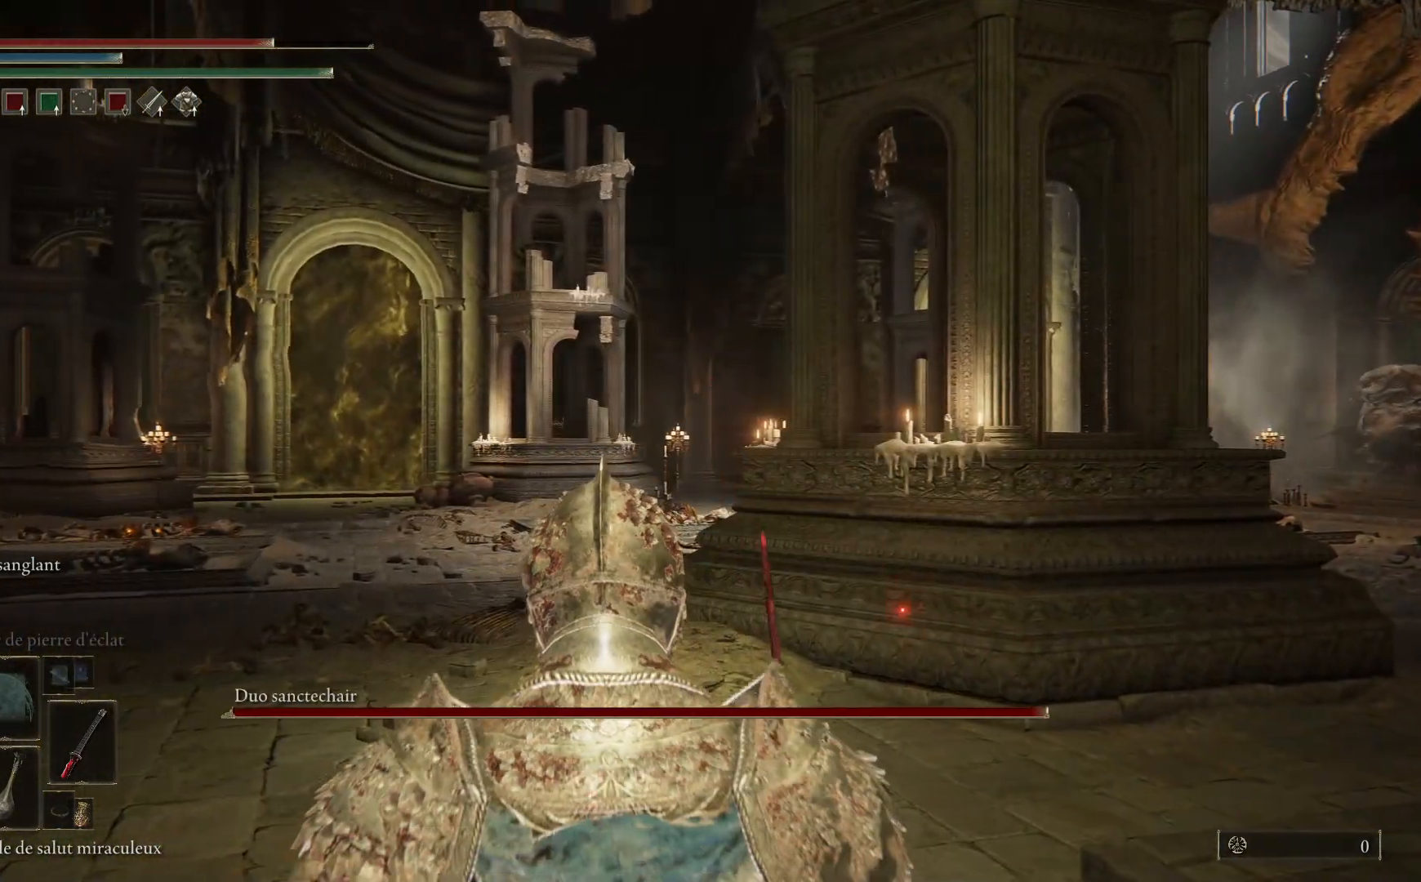
{"buttons": [], "left_stick": "up", "right_stick": "center", "events": [[117, "B", "up"], [200, "B", "down"], [317, "B", "up"], [400, "B", "down"], [500, "B", "up"]]}
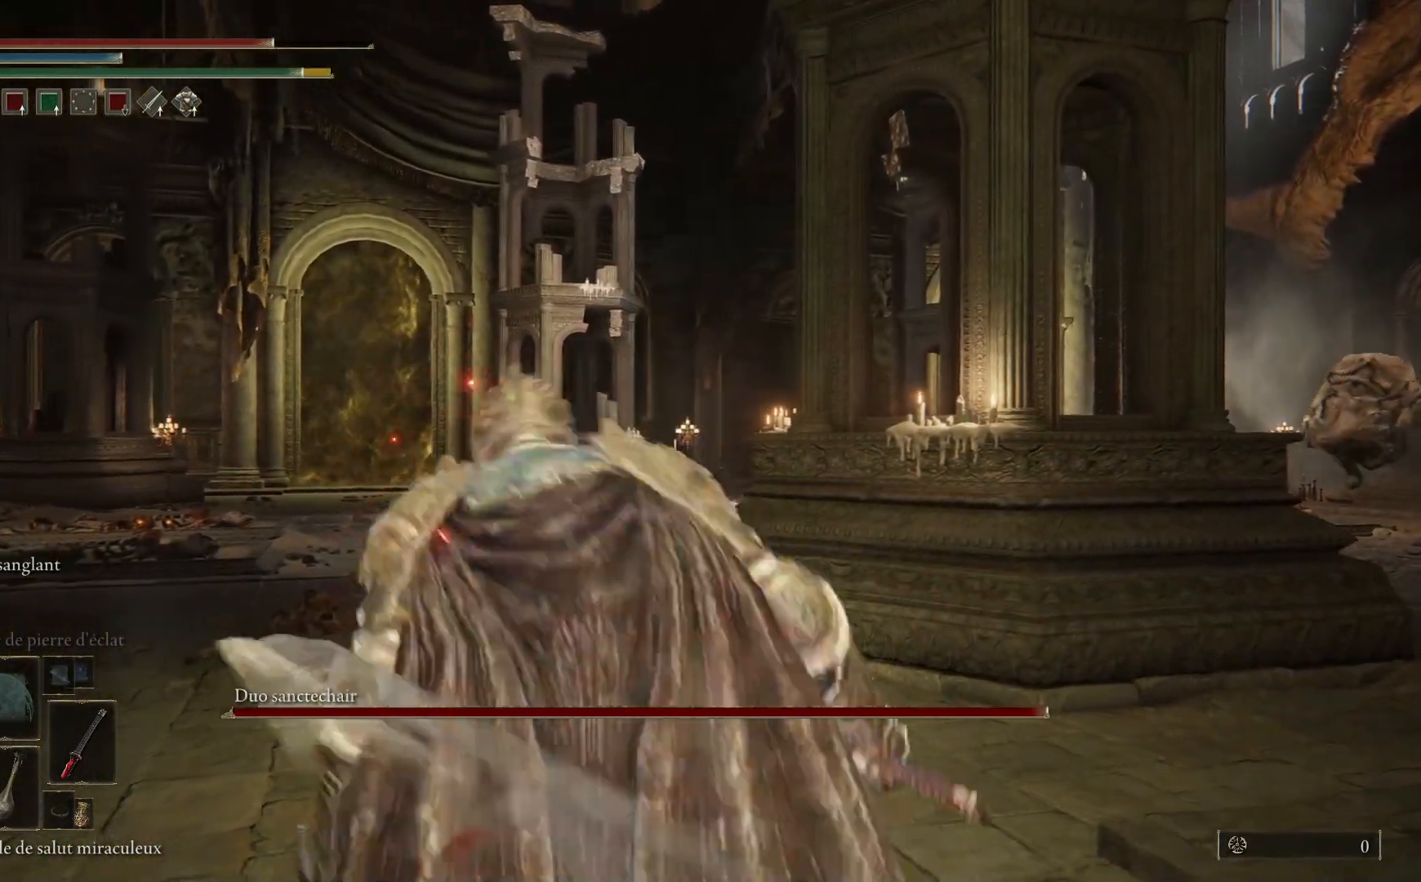
{"buttons": ["Y"], "left_stick": "up", "right_stick": "center", "events": [[450, "Y", "down"]]}
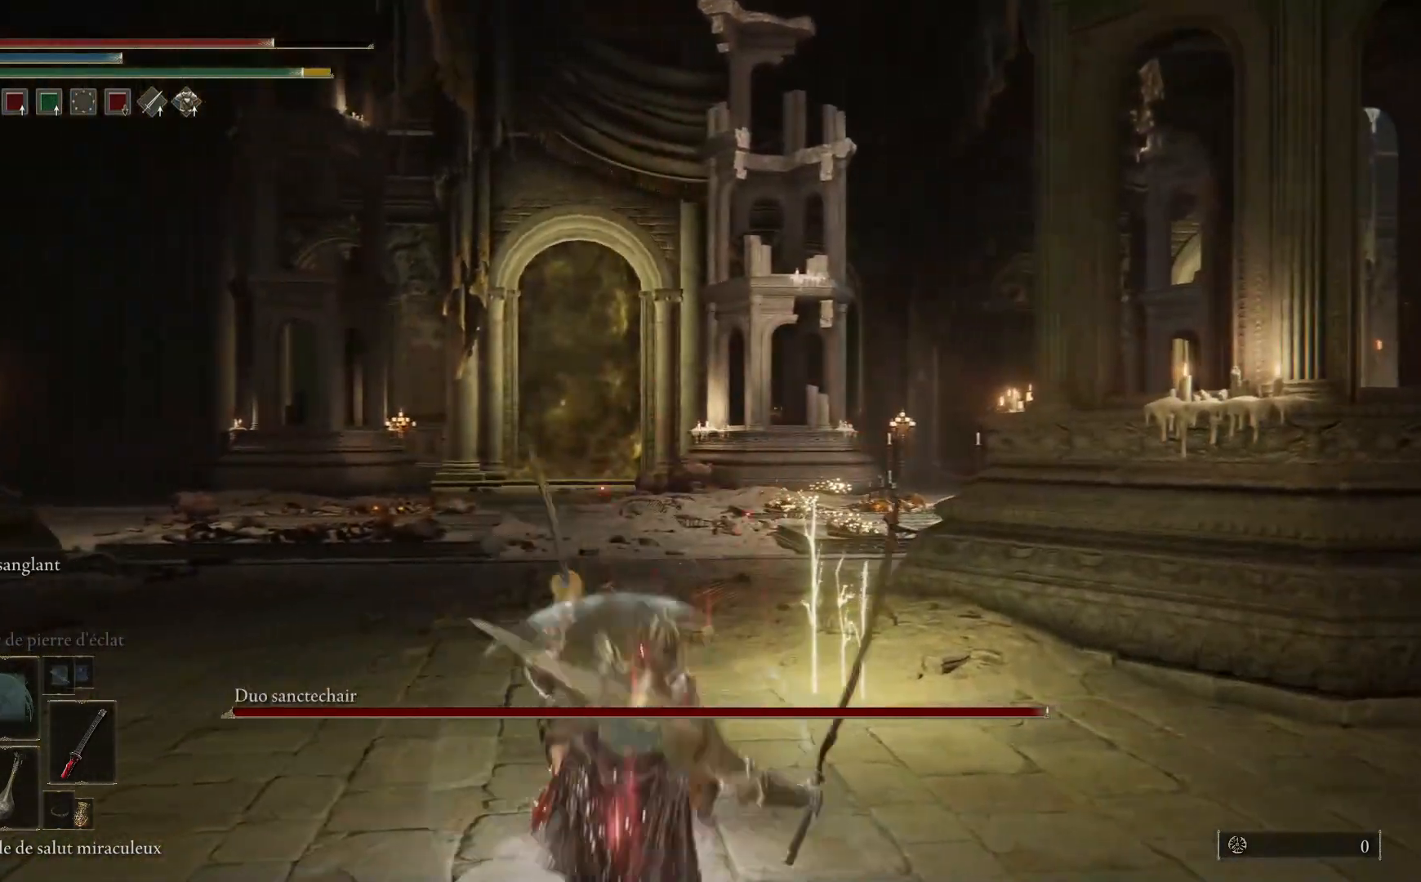
{"buttons": ["Y"], "left_stick": "center", "right_stick": "center", "events": [[17, "left_stick", "center"]]}
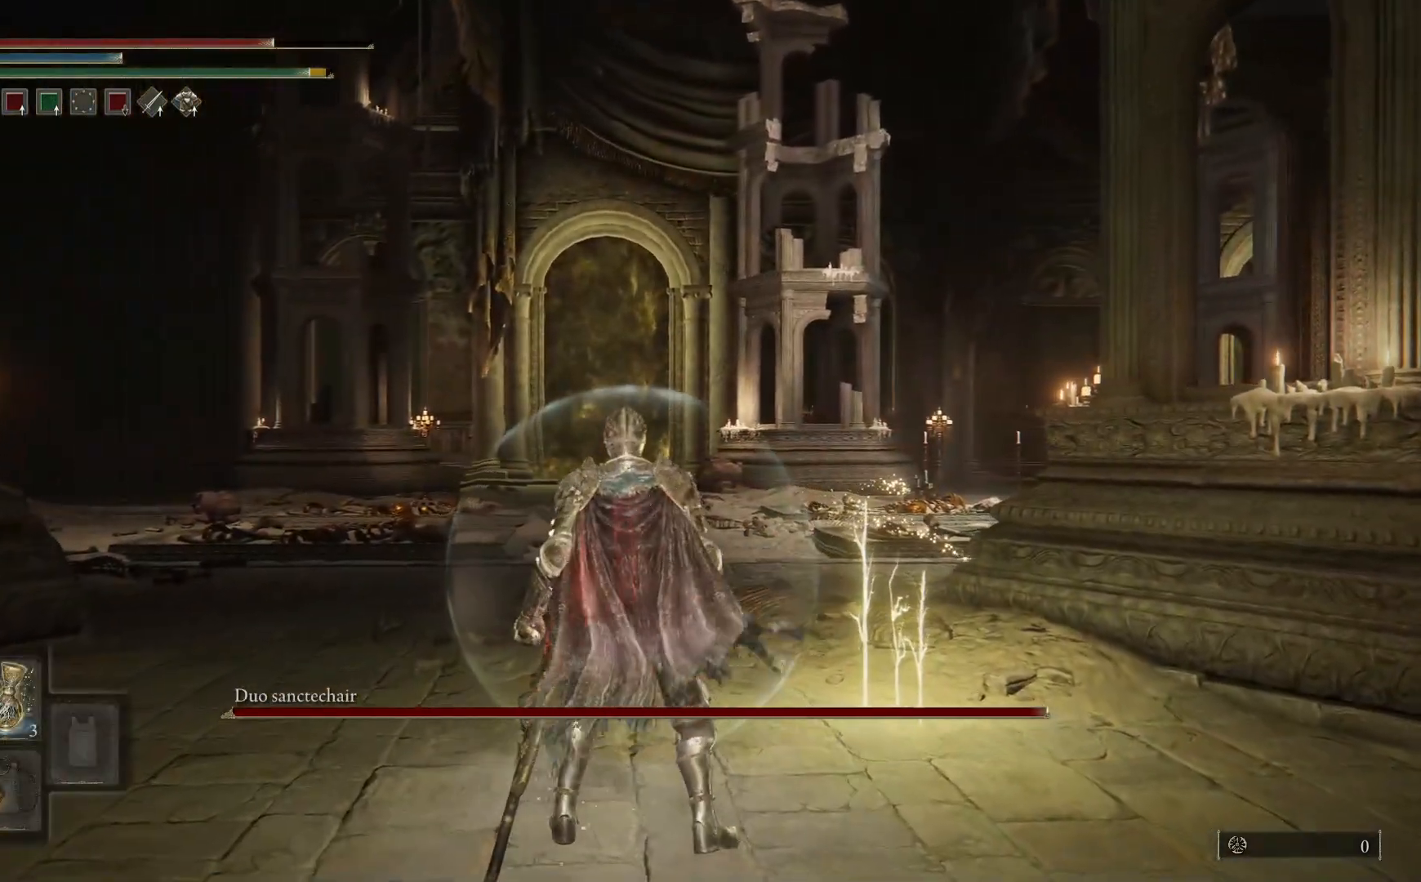
{"buttons": [], "left_stick": "center", "right_stick": "center", "events": [[83, "DPAD_LEFT", "down"], [183, "DPAD_LEFT", "up"], [283, "Y", "up"]]}